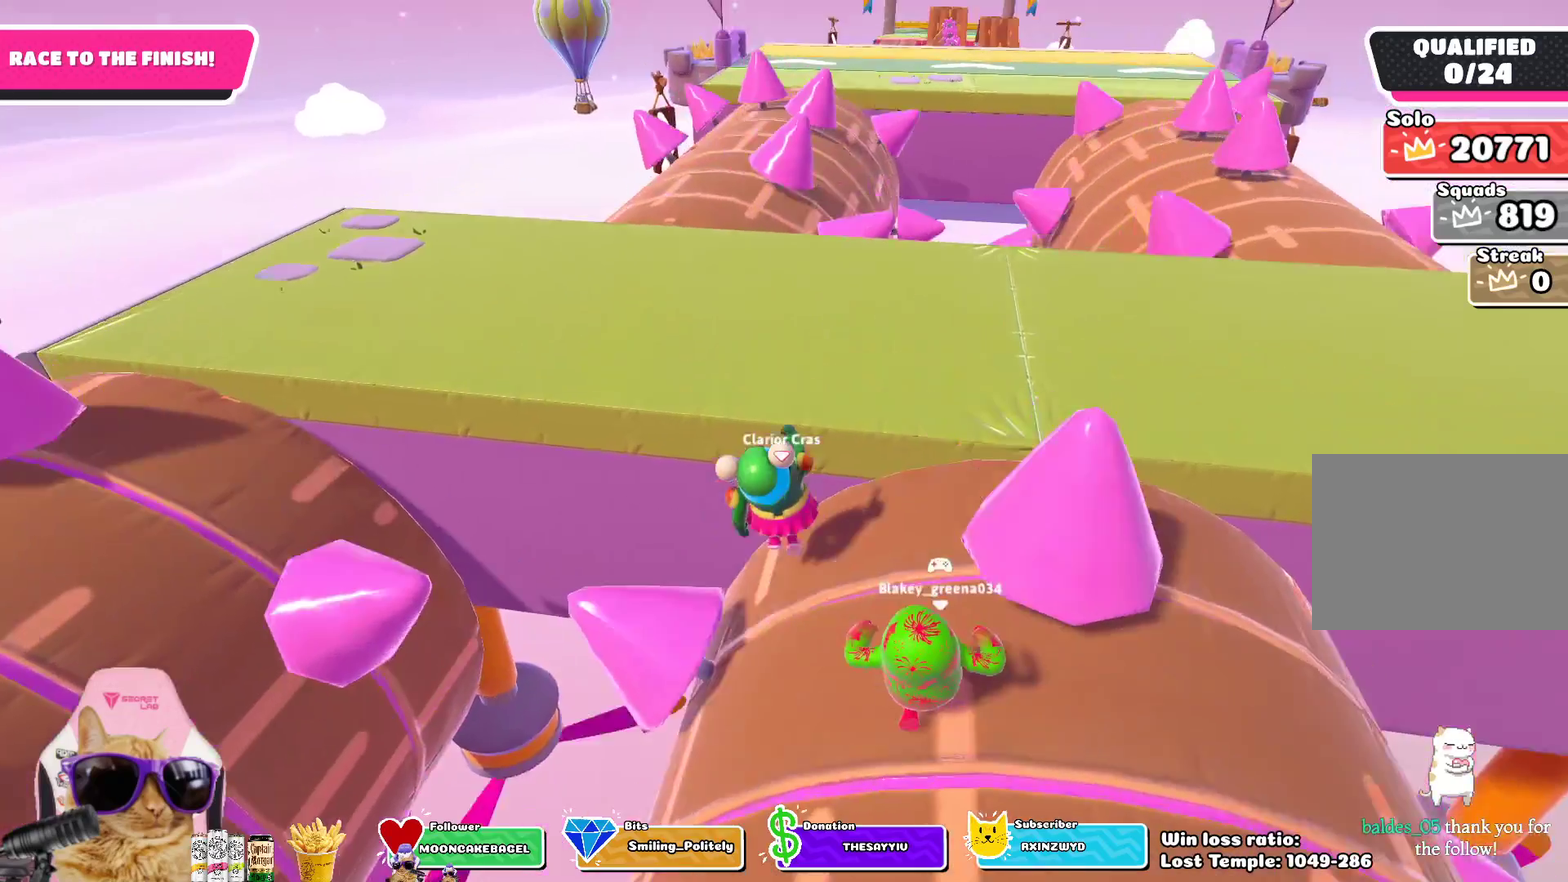
Gameplay with a controller (PlayStation layout); each line is a JSON object with the inputs held at the frame after it (dt_ms = milliseconds from this image to that frame). "events" lists button and stick changes between this image and that frame as [ms after this image, input, new state], when the widget could be followed in between.
{"dt_ms": 600, "buttons": ["CROSS"], "left_stick": "up", "right_stick": "center", "events": [[50, "CROSS", "up"], [533, "CROSS", "down"]]}
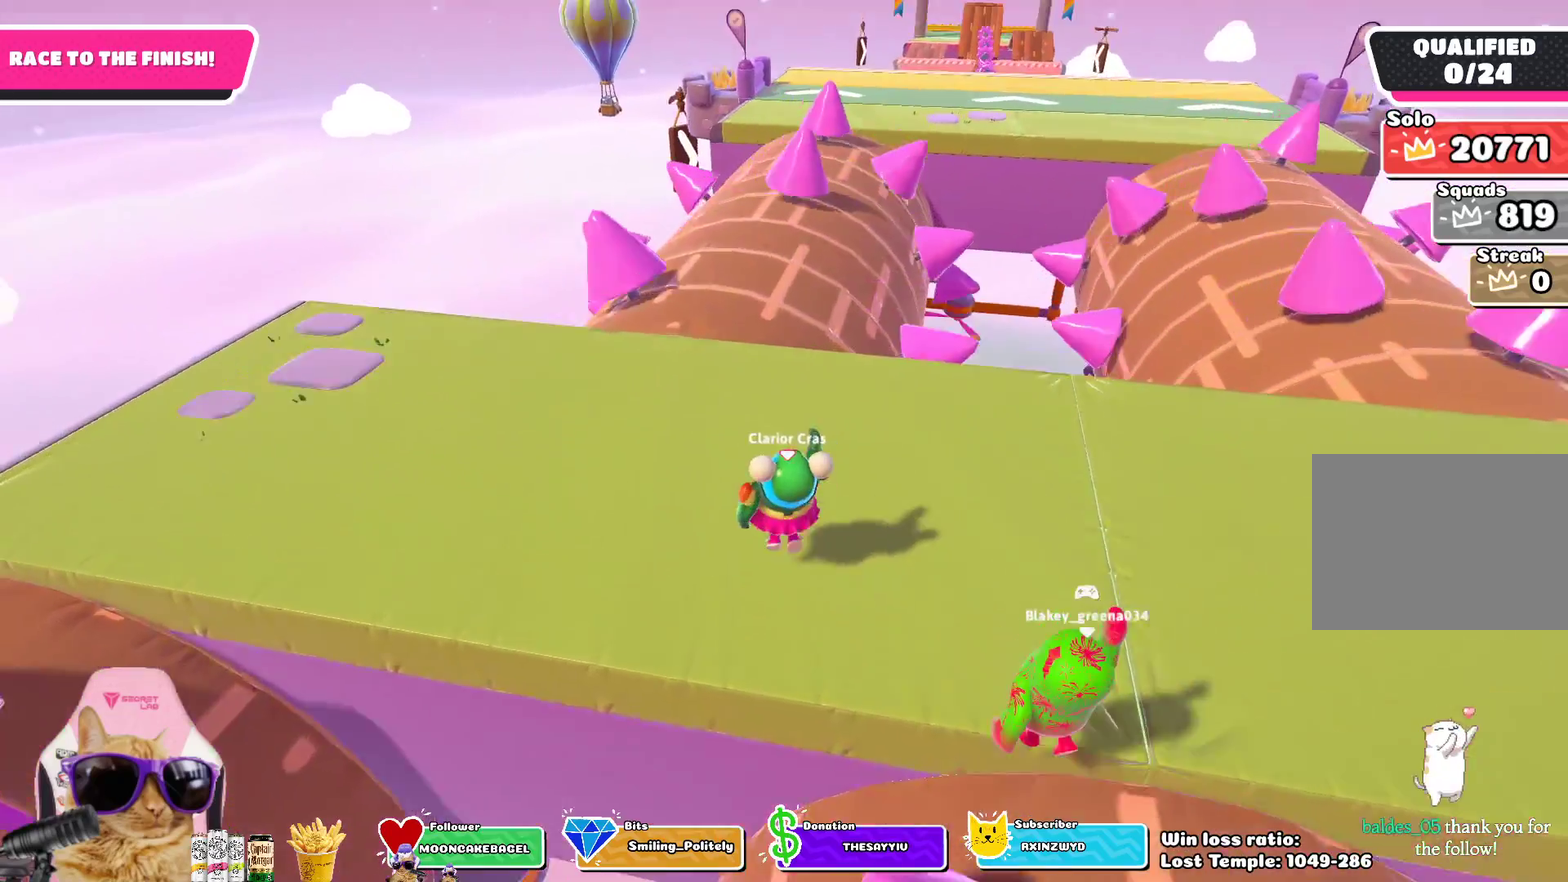
{"dt_ms": 400, "buttons": [], "left_stick": "up", "right_stick": "center", "events": [[83, "CROSS", "up"]]}
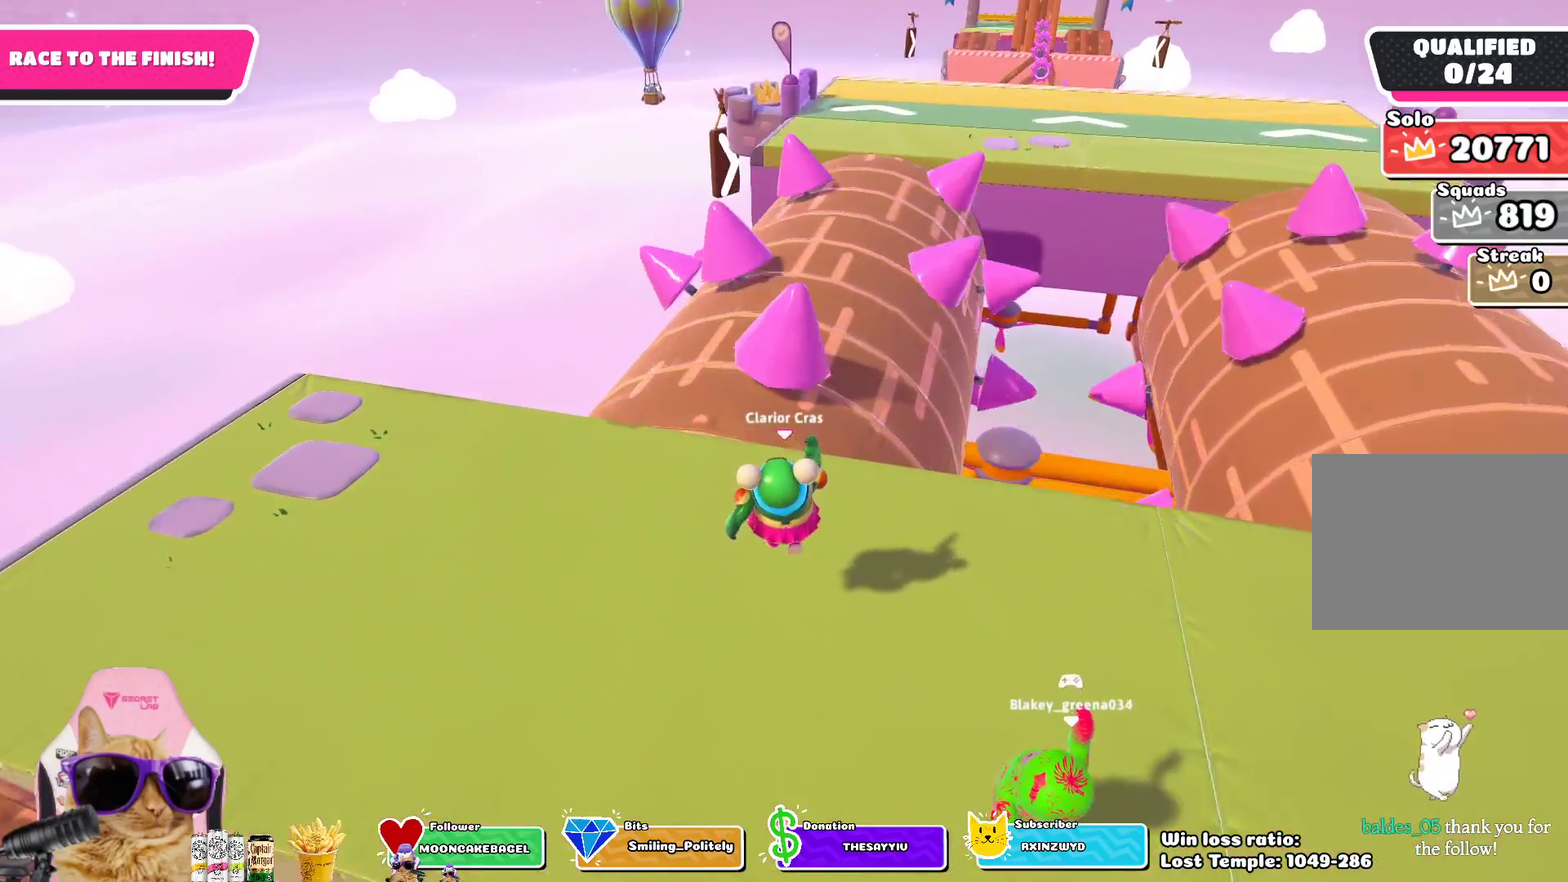
{"dt_ms": 300, "buttons": [], "left_stick": "up", "right_stick": "center", "events": []}
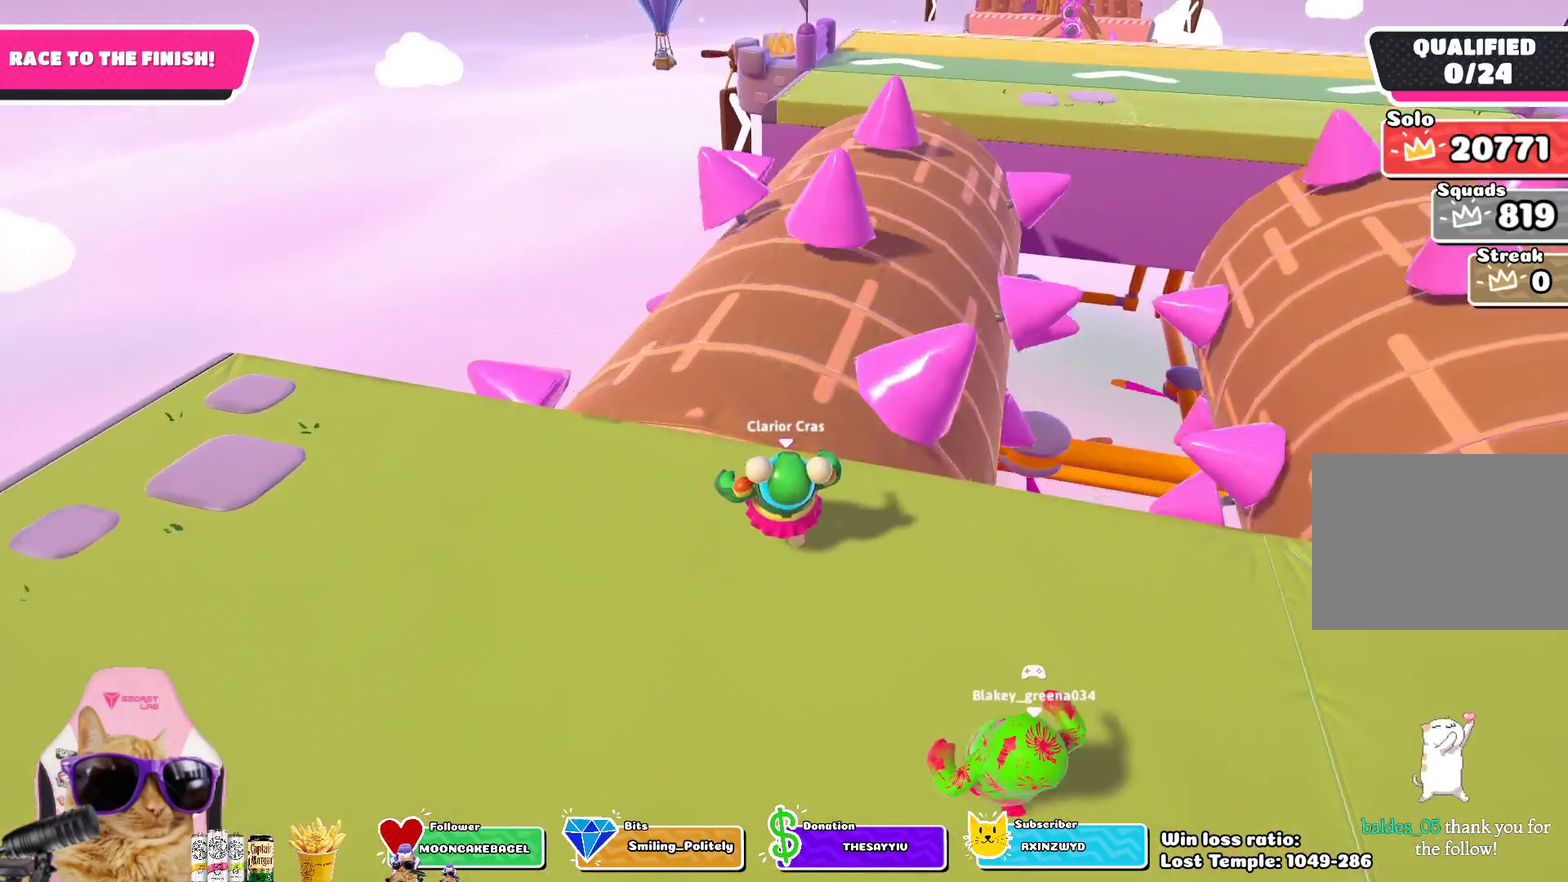
{"dt_ms": 800, "buttons": [], "left_stick": "up", "right_stick": "center", "events": [[17, "left_stick", "up-left"], [367, "right_stick", "down-right"], [600, "right_stick", "center"], [617, "left_stick", "up"]]}
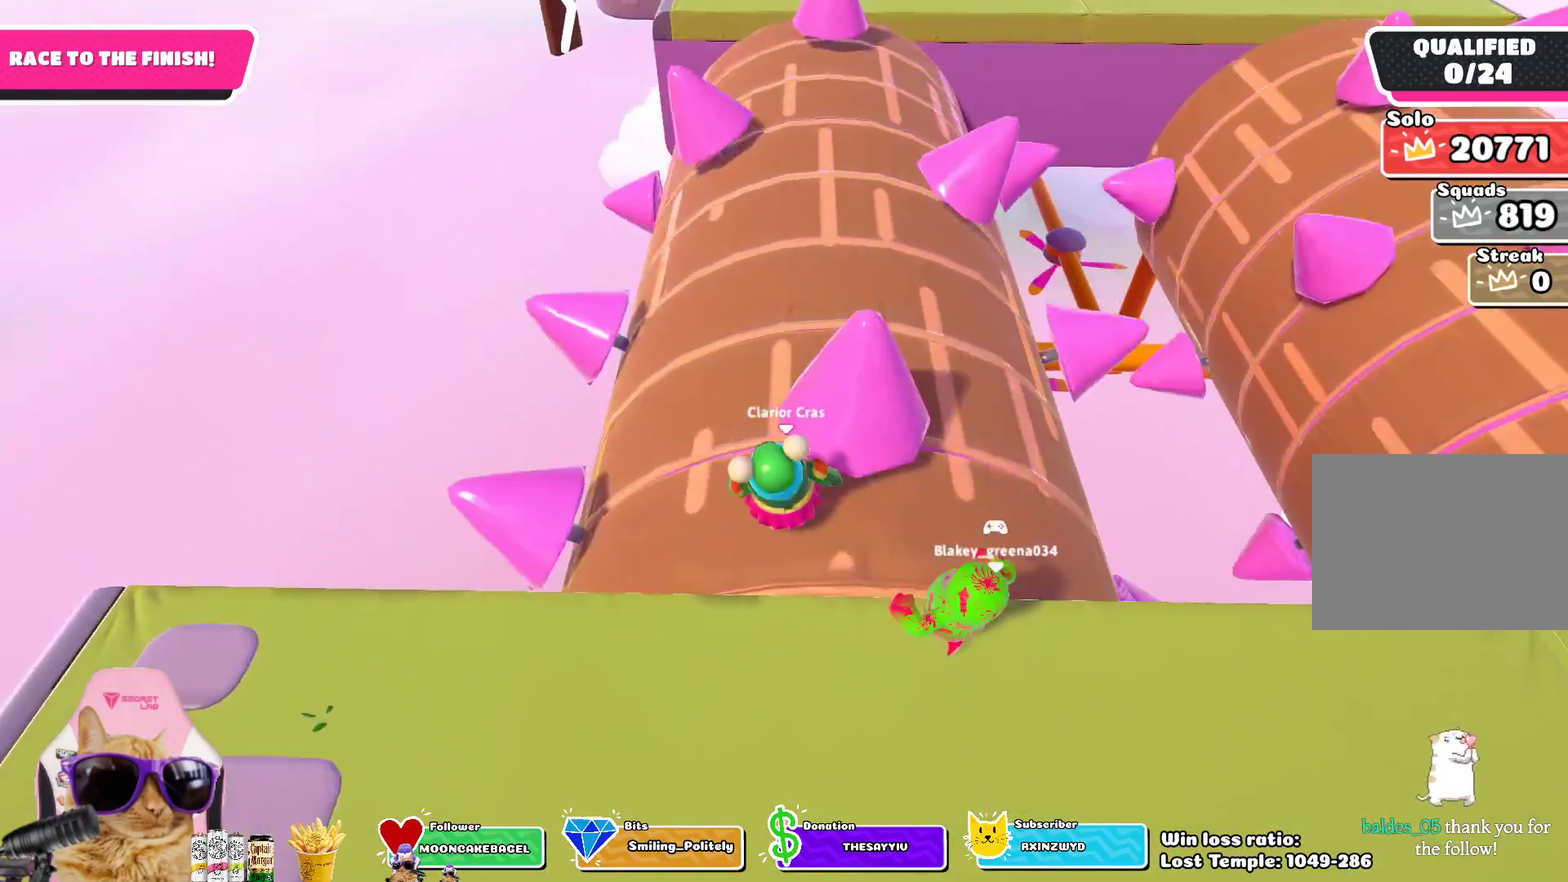
{"dt_ms": 400, "buttons": [], "left_stick": "up", "right_stick": "center", "events": [[183, "left_stick", "up-right"], [317, "left_stick", "up"]]}
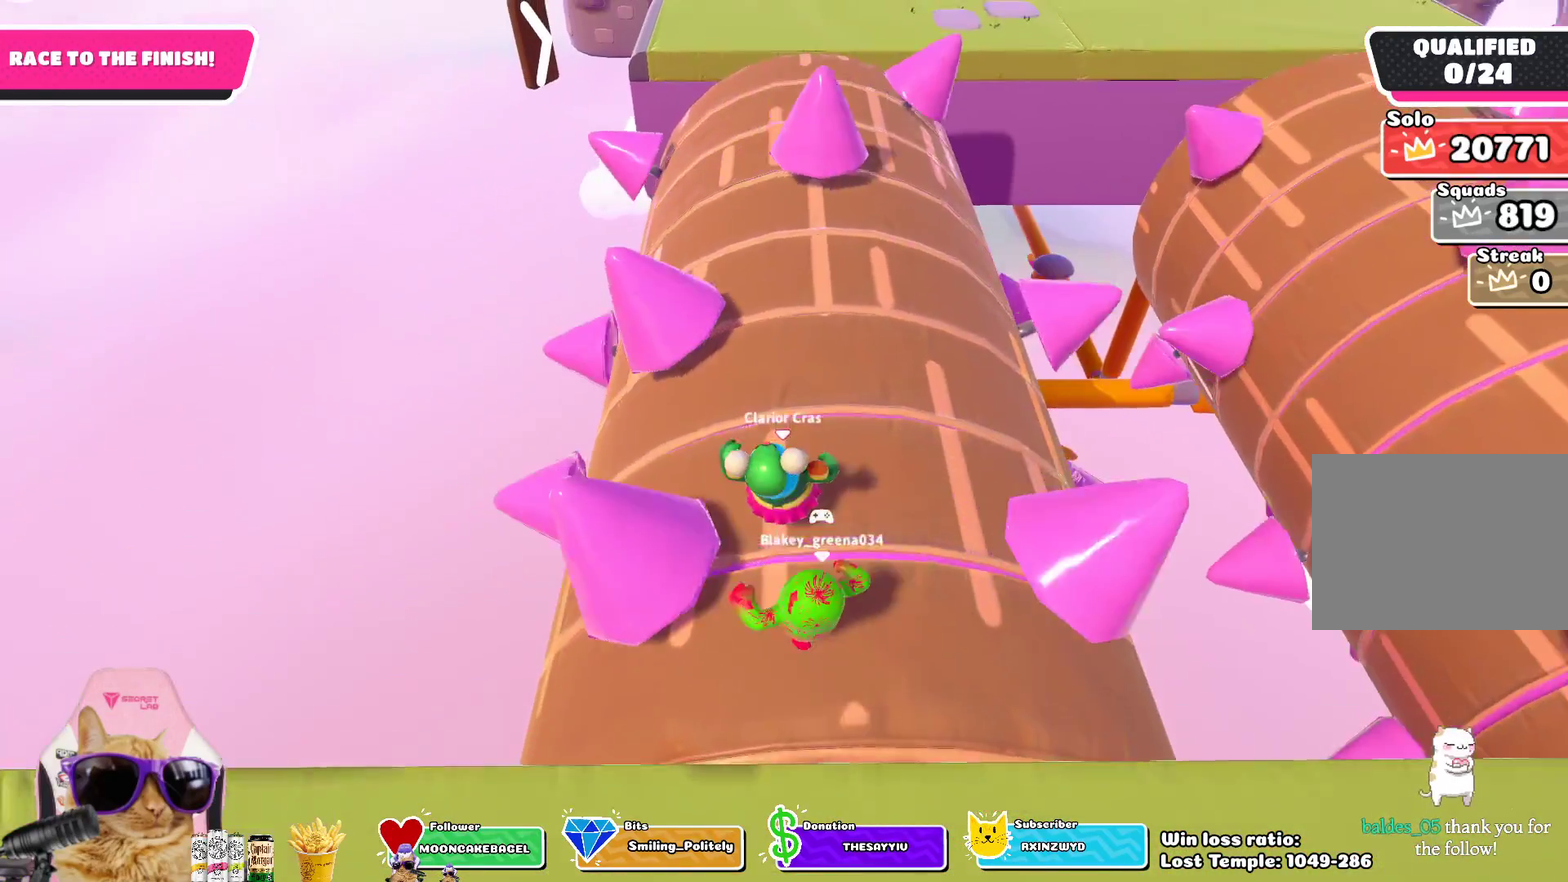
{"dt_ms": 300, "buttons": [], "left_stick": "up", "right_stick": "center", "events": []}
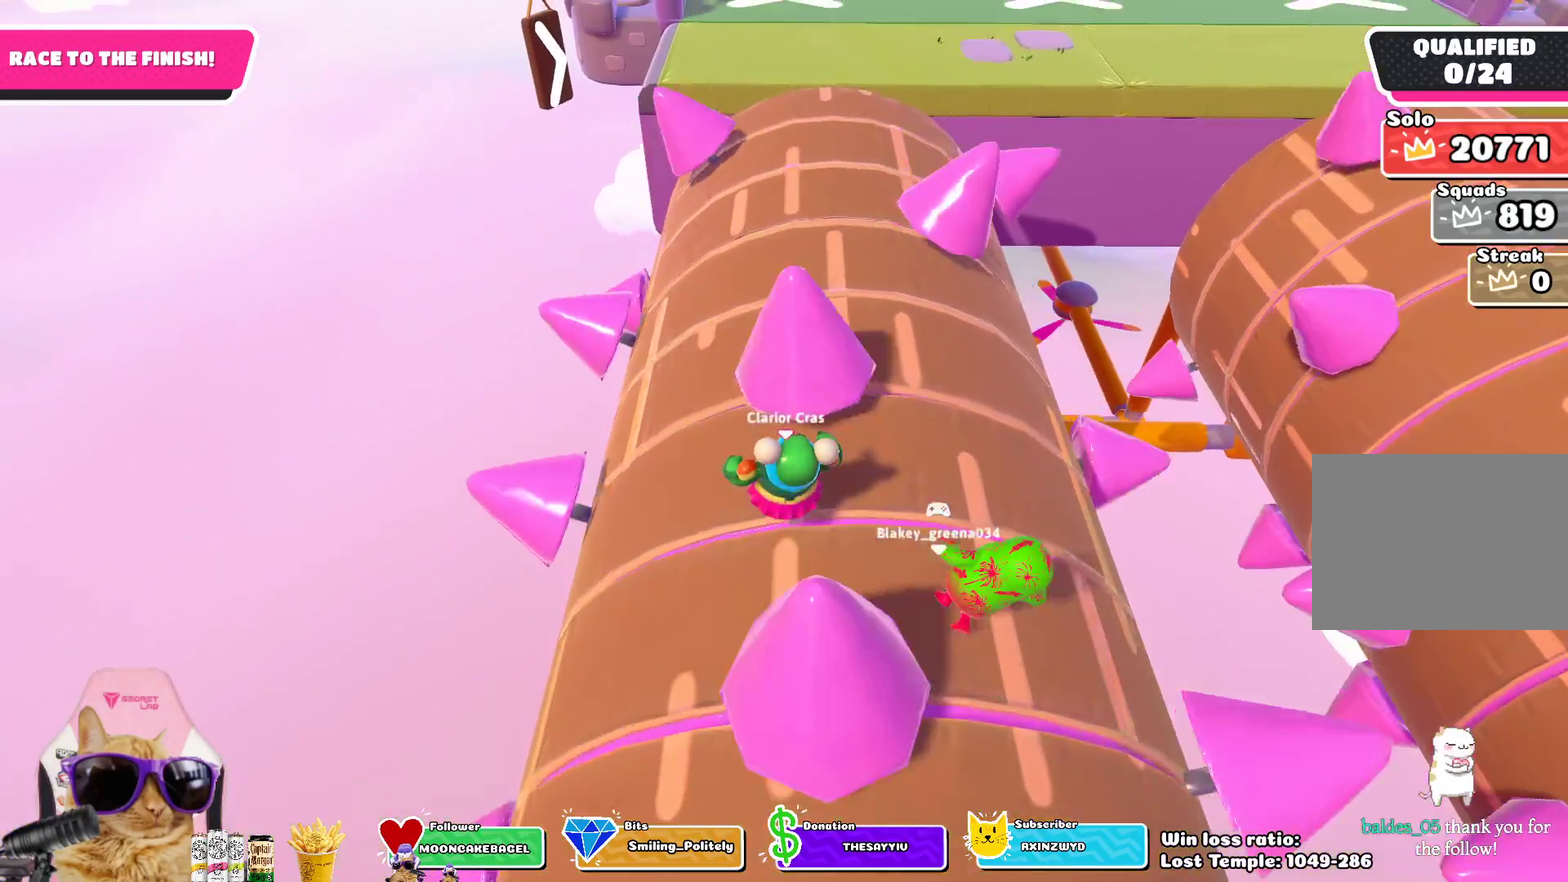
{"dt_ms": 700, "buttons": [], "left_stick": "up", "right_stick": "center", "events": []}
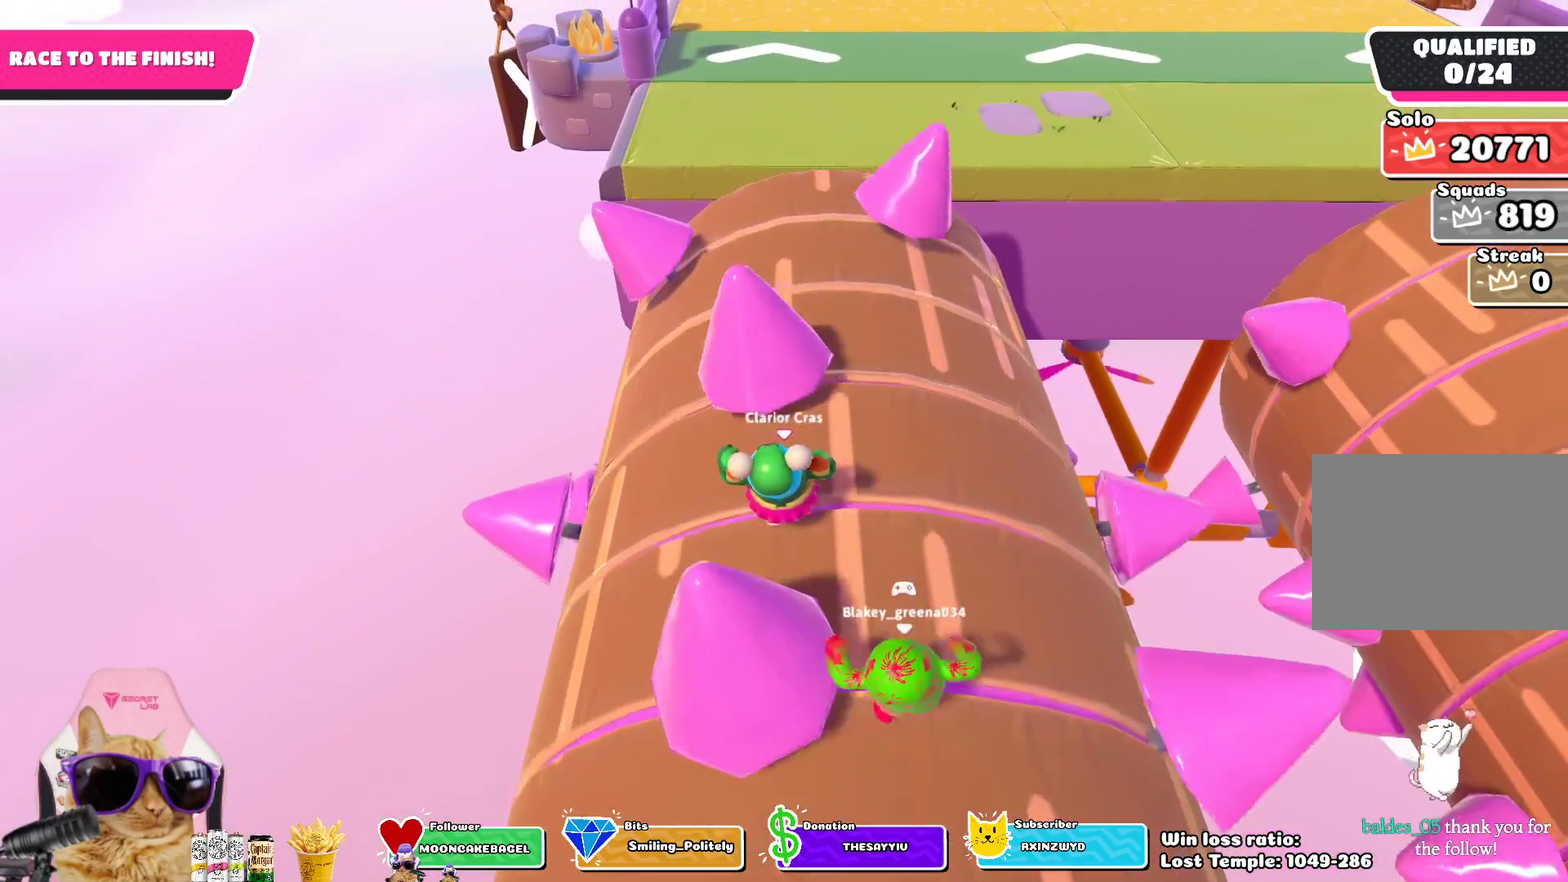
{"dt_ms": 700, "buttons": [], "left_stick": "up", "right_stick": "center", "events": []}
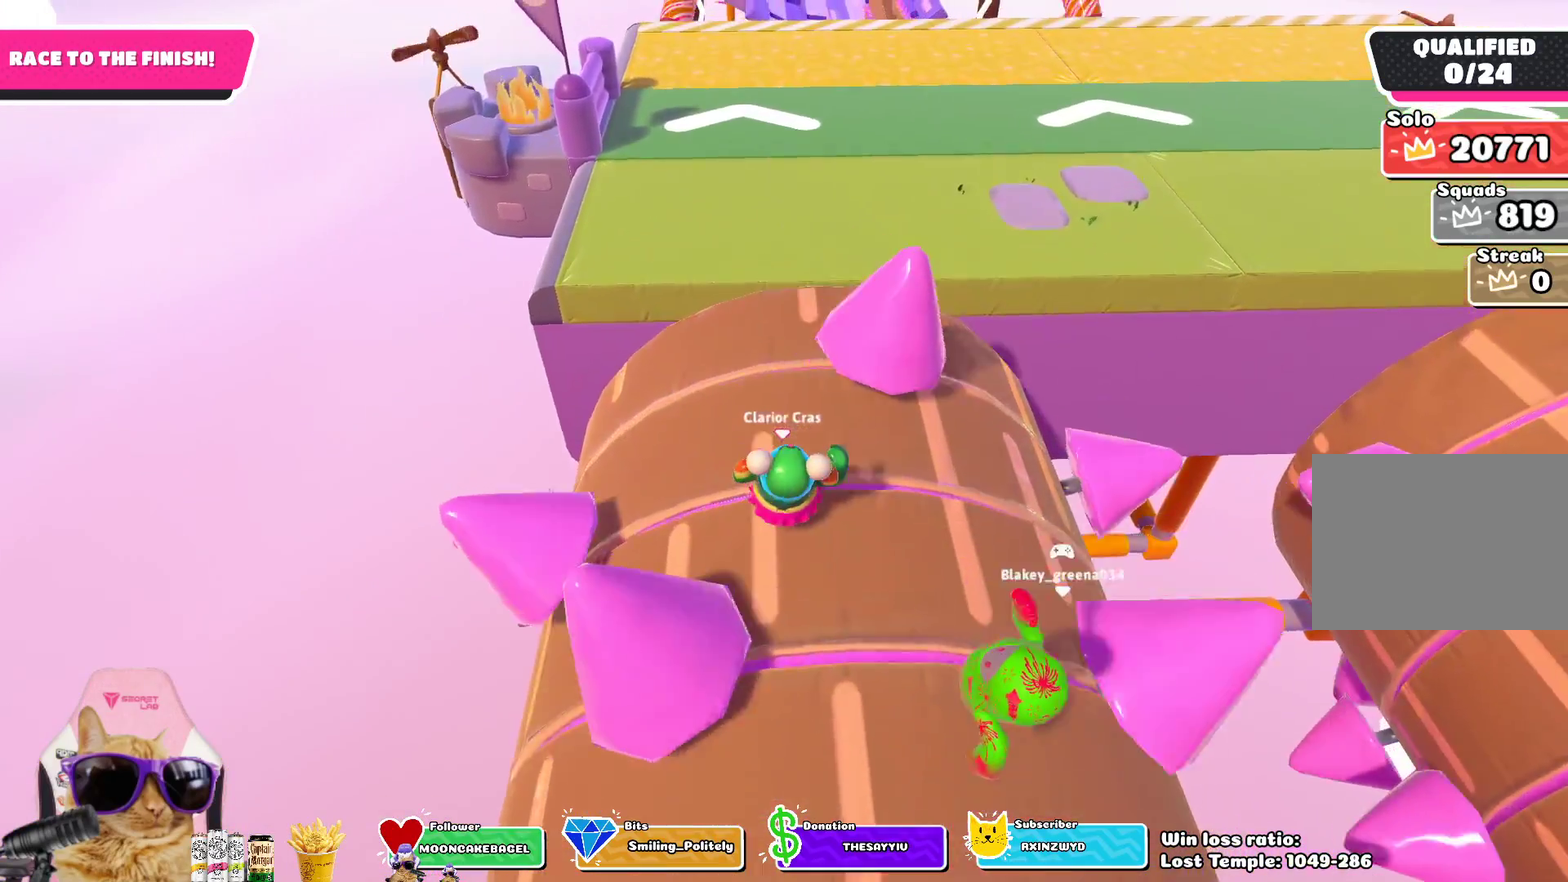
{"dt_ms": 300, "buttons": [], "left_stick": "up", "right_stick": "center", "events": []}
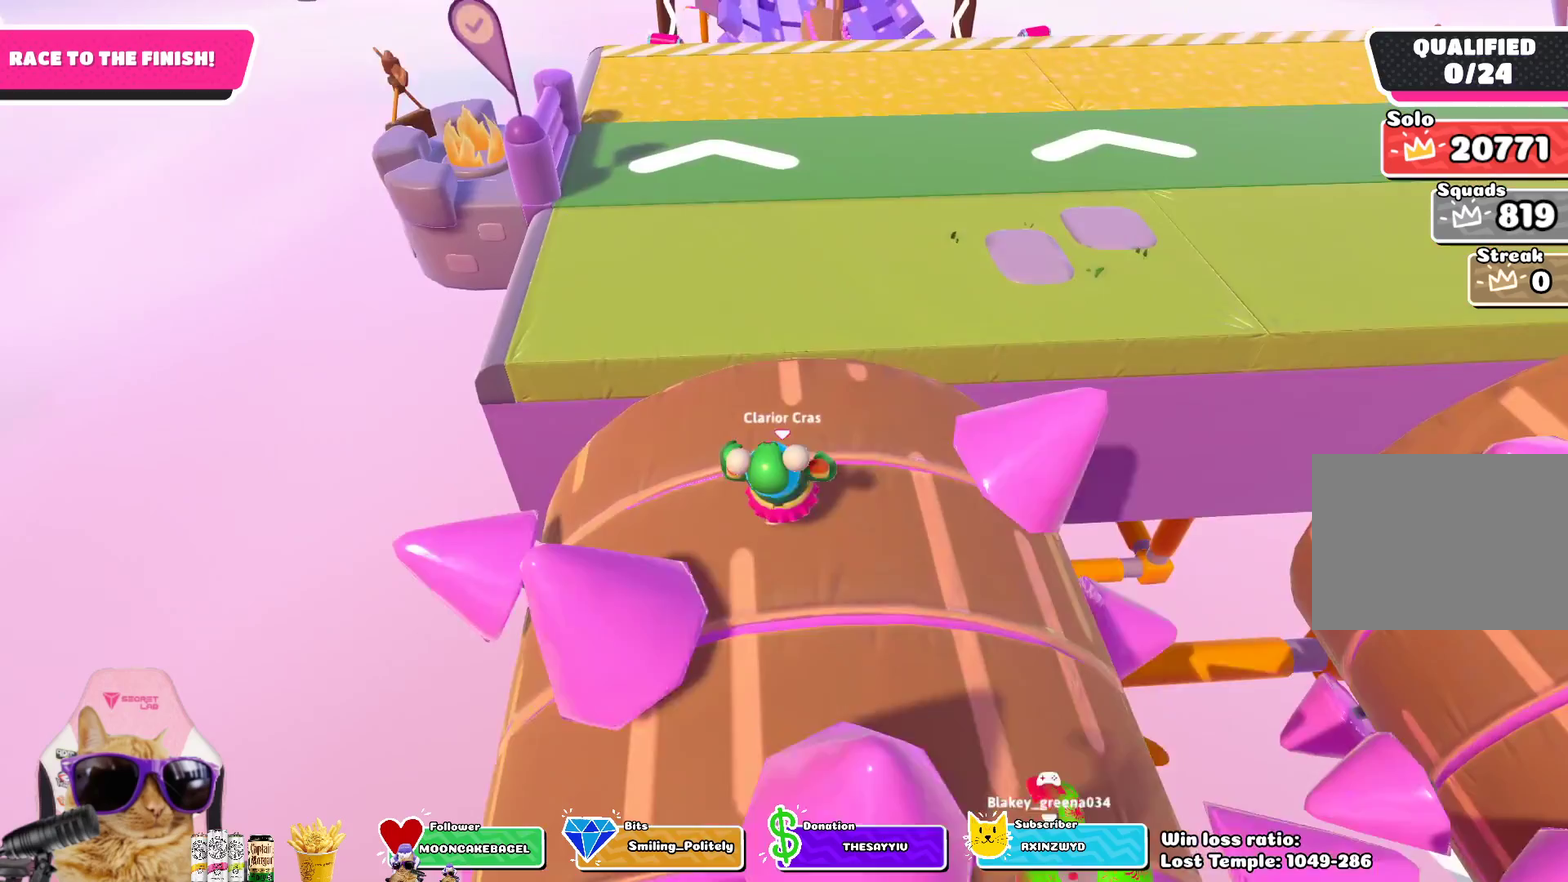
{"dt_ms": 500, "buttons": [], "left_stick": "up", "right_stick": "center", "events": [[283, "CROSS", "down"], [367, "CROSS", "up"]]}
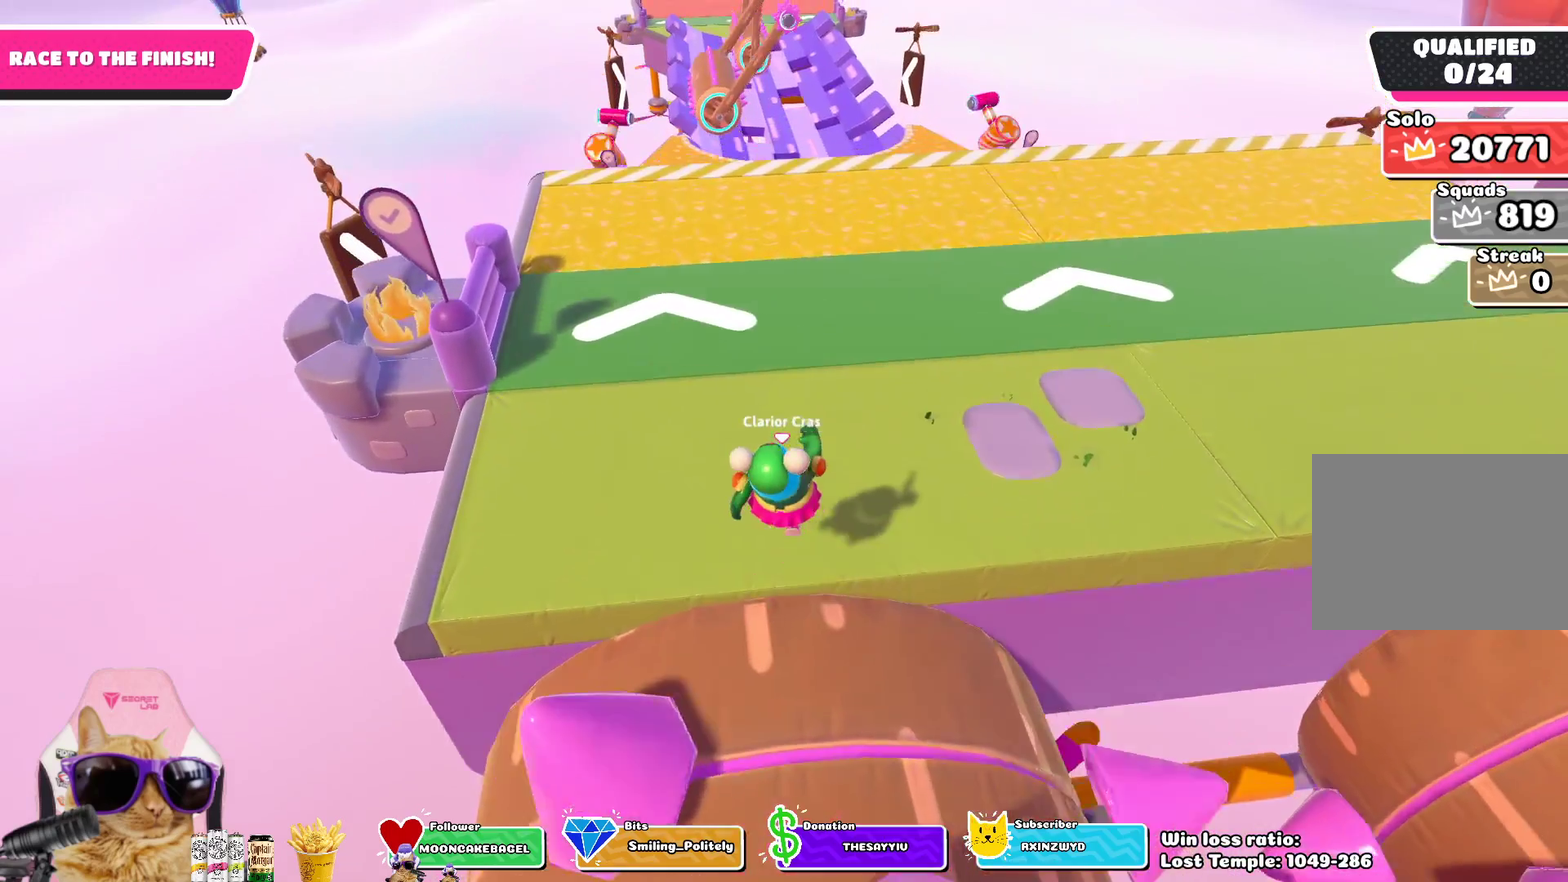
{"dt_ms": 500, "buttons": [], "left_stick": "up", "right_stick": "center", "events": [[350, "CROSS", "down"], [450, "CROSS", "up"]]}
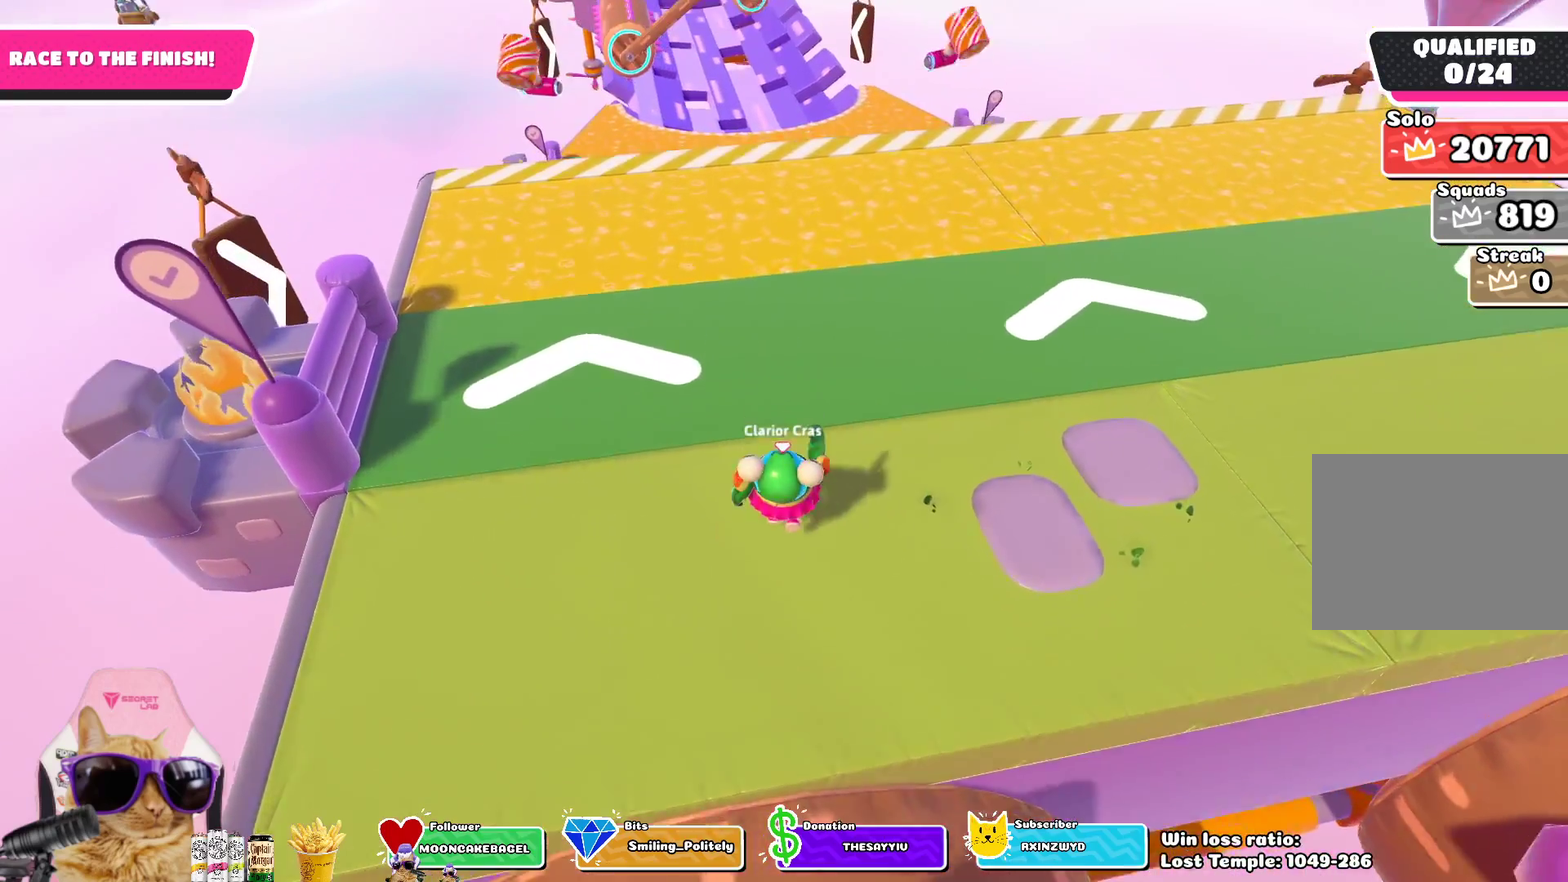
{"dt_ms": 300, "buttons": [], "left_stick": "up", "right_stick": "center", "events": []}
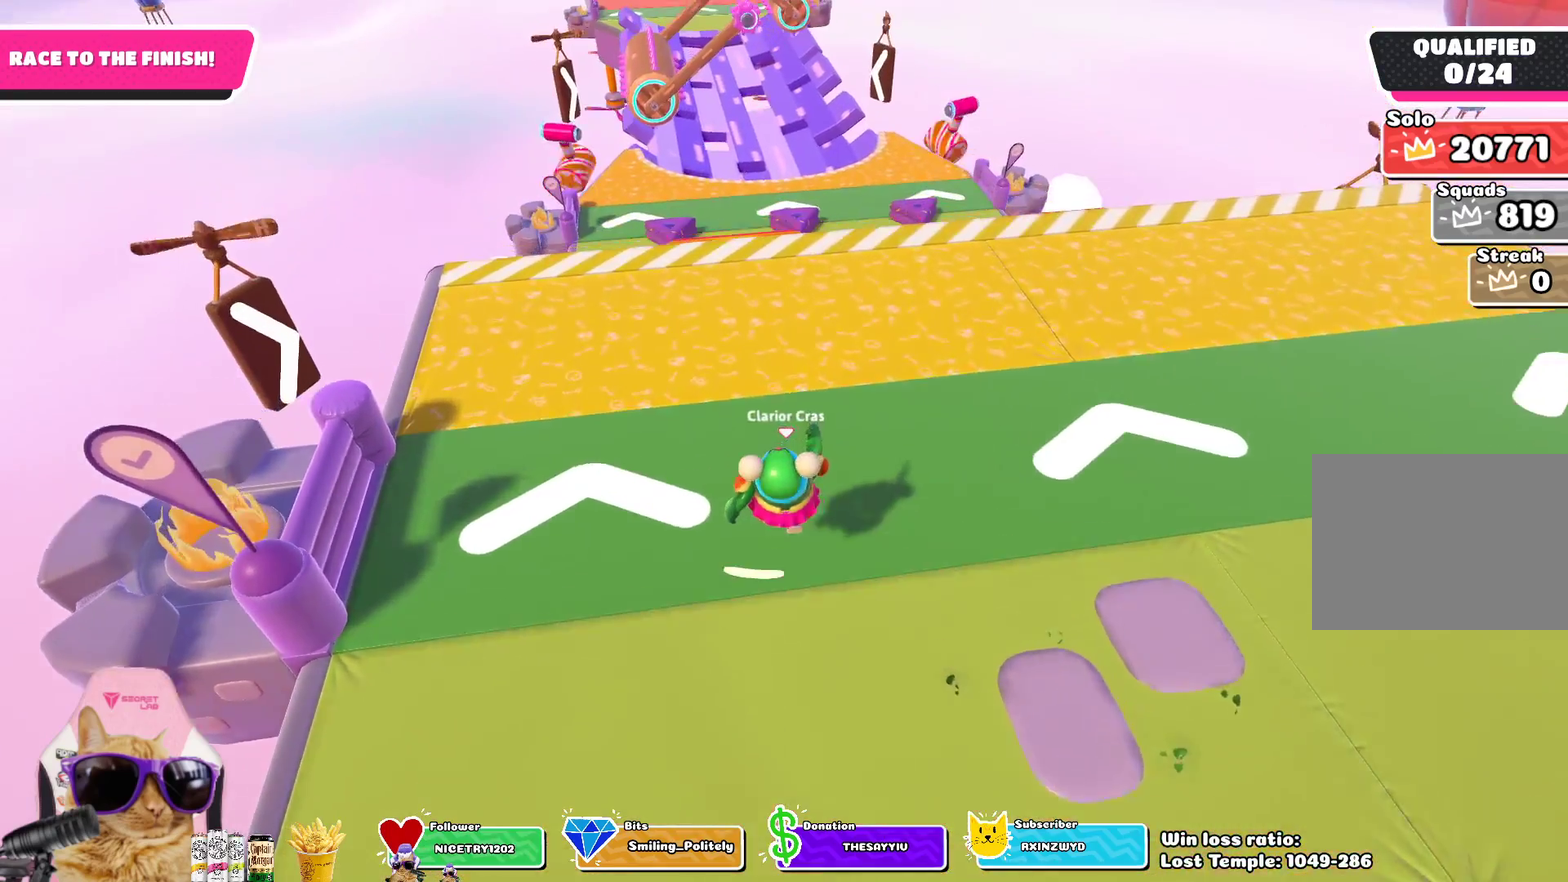
{"dt_ms": 700, "buttons": [], "left_stick": "up", "right_stick": "center", "events": [[283, "CROSS", "down"], [417, "CROSS", "up"]]}
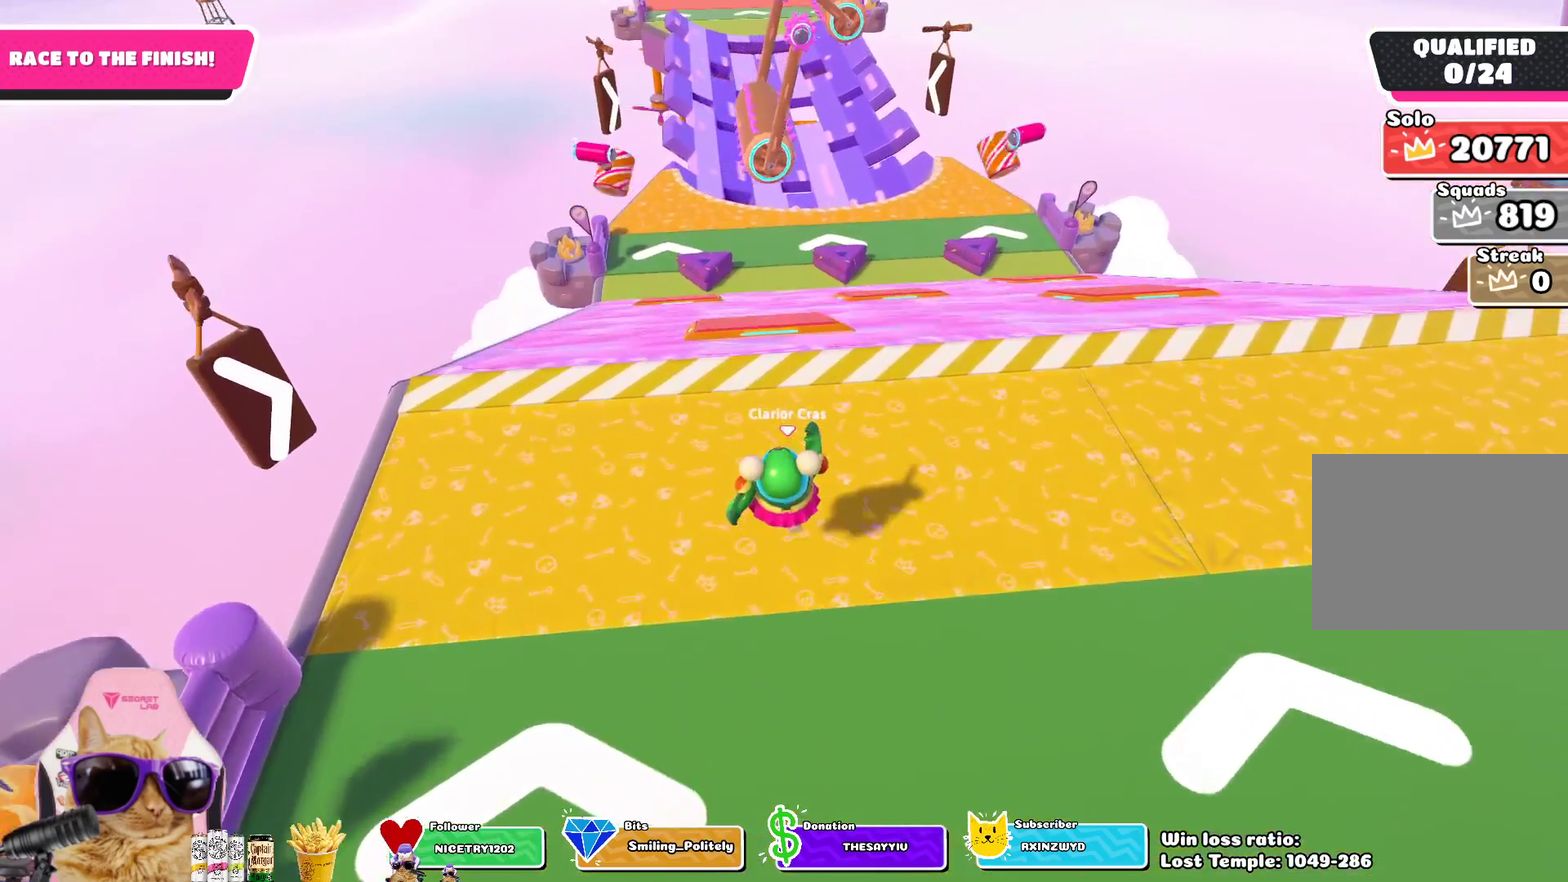
{"dt_ms": 700, "buttons": [], "left_stick": "up", "right_stick": "center", "events": [[350, "CROSS", "down"], [483, "CROSS", "up"]]}
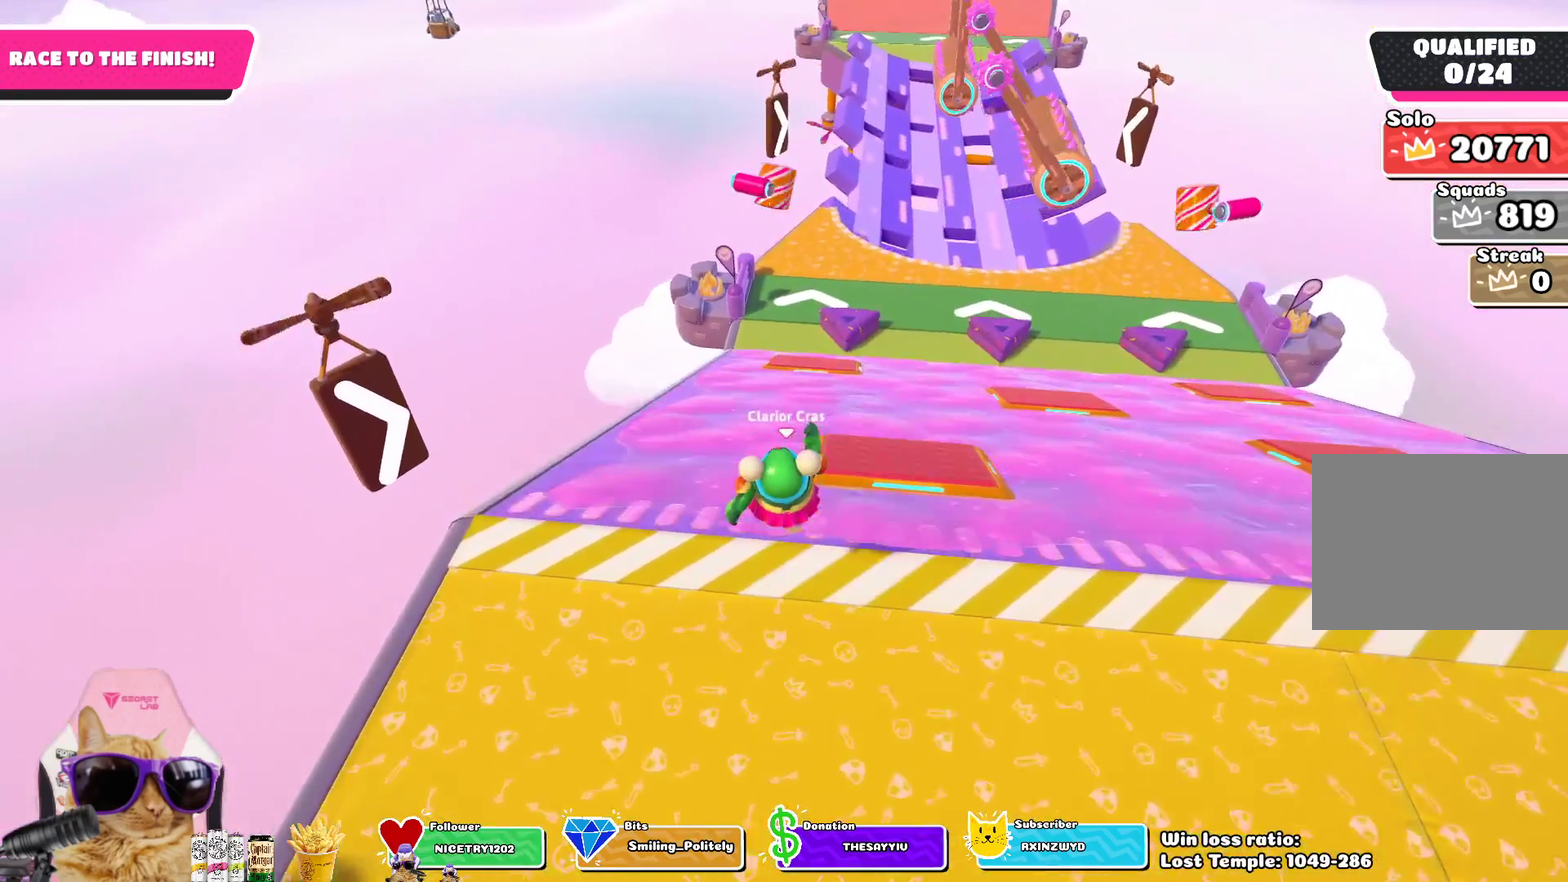
{"dt_ms": 300, "buttons": [], "left_stick": "up", "right_stick": "center", "events": []}
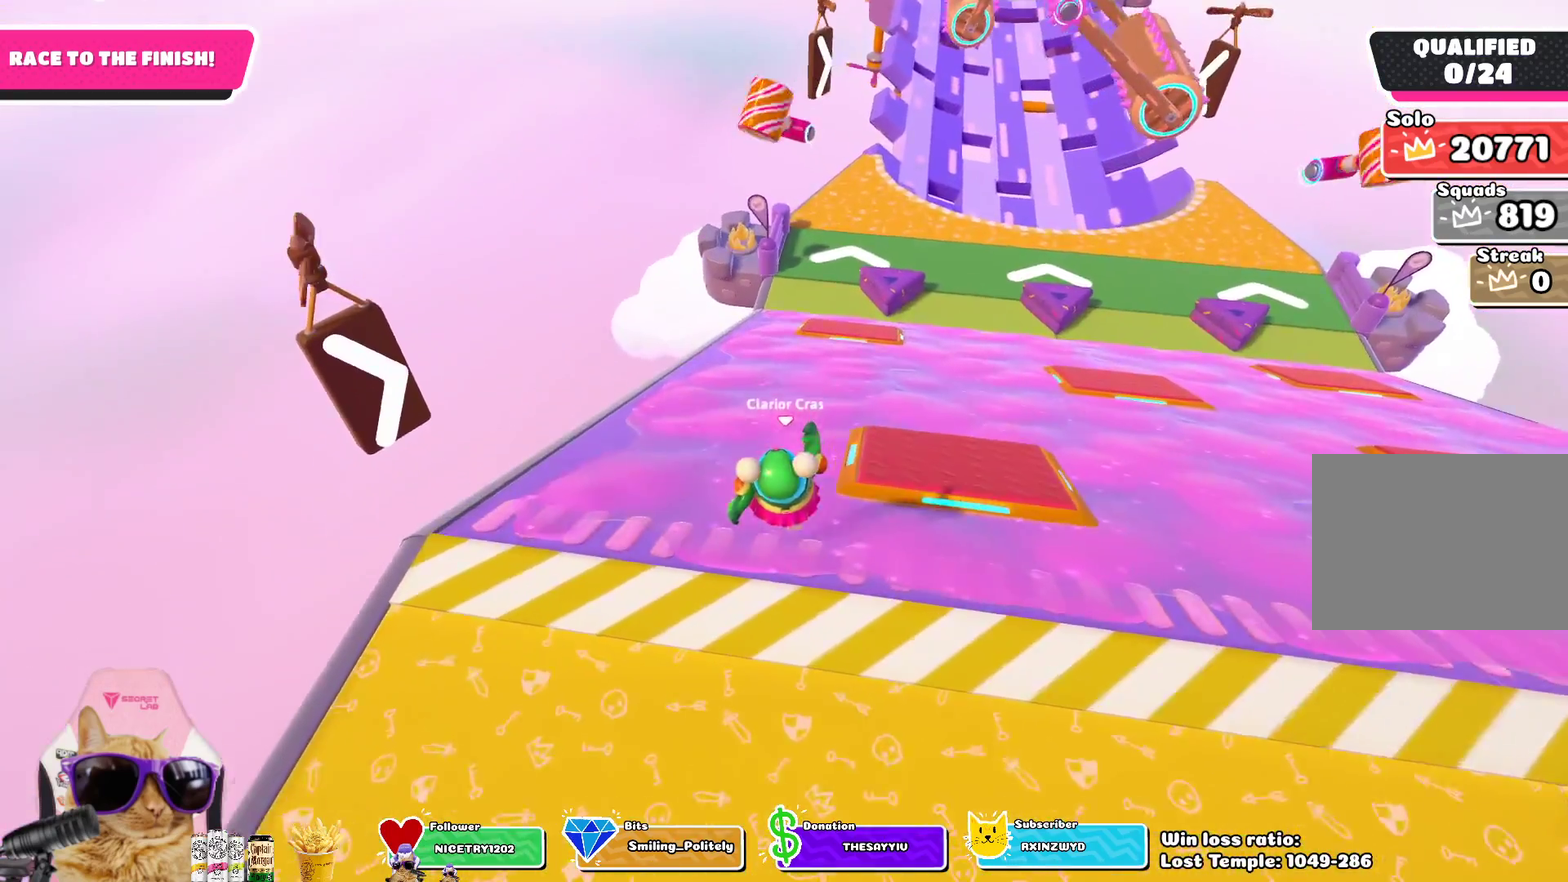
{"dt_ms": 500, "buttons": [], "left_stick": "up-left", "right_stick": "center", "events": [[50, "right_stick", "up"], [150, "right_stick", "center"], [500, "left_stick", "up-left"]]}
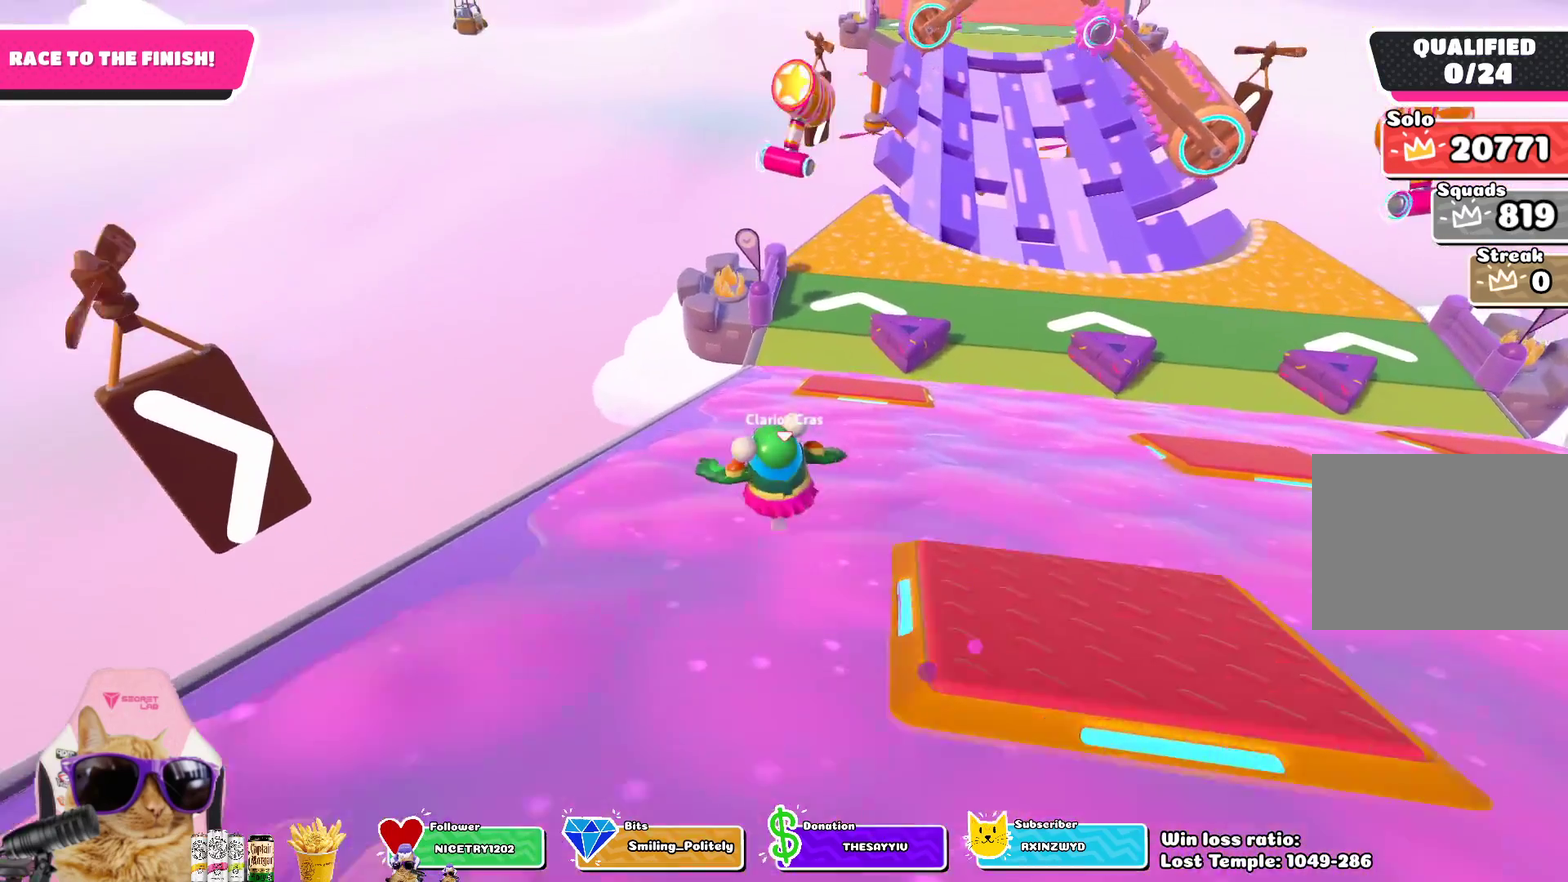
{"dt_ms": 700, "buttons": [], "left_stick": "up-right", "right_stick": "center", "events": [[350, "left_stick", "up"], [450, "left_stick", "up-right"]]}
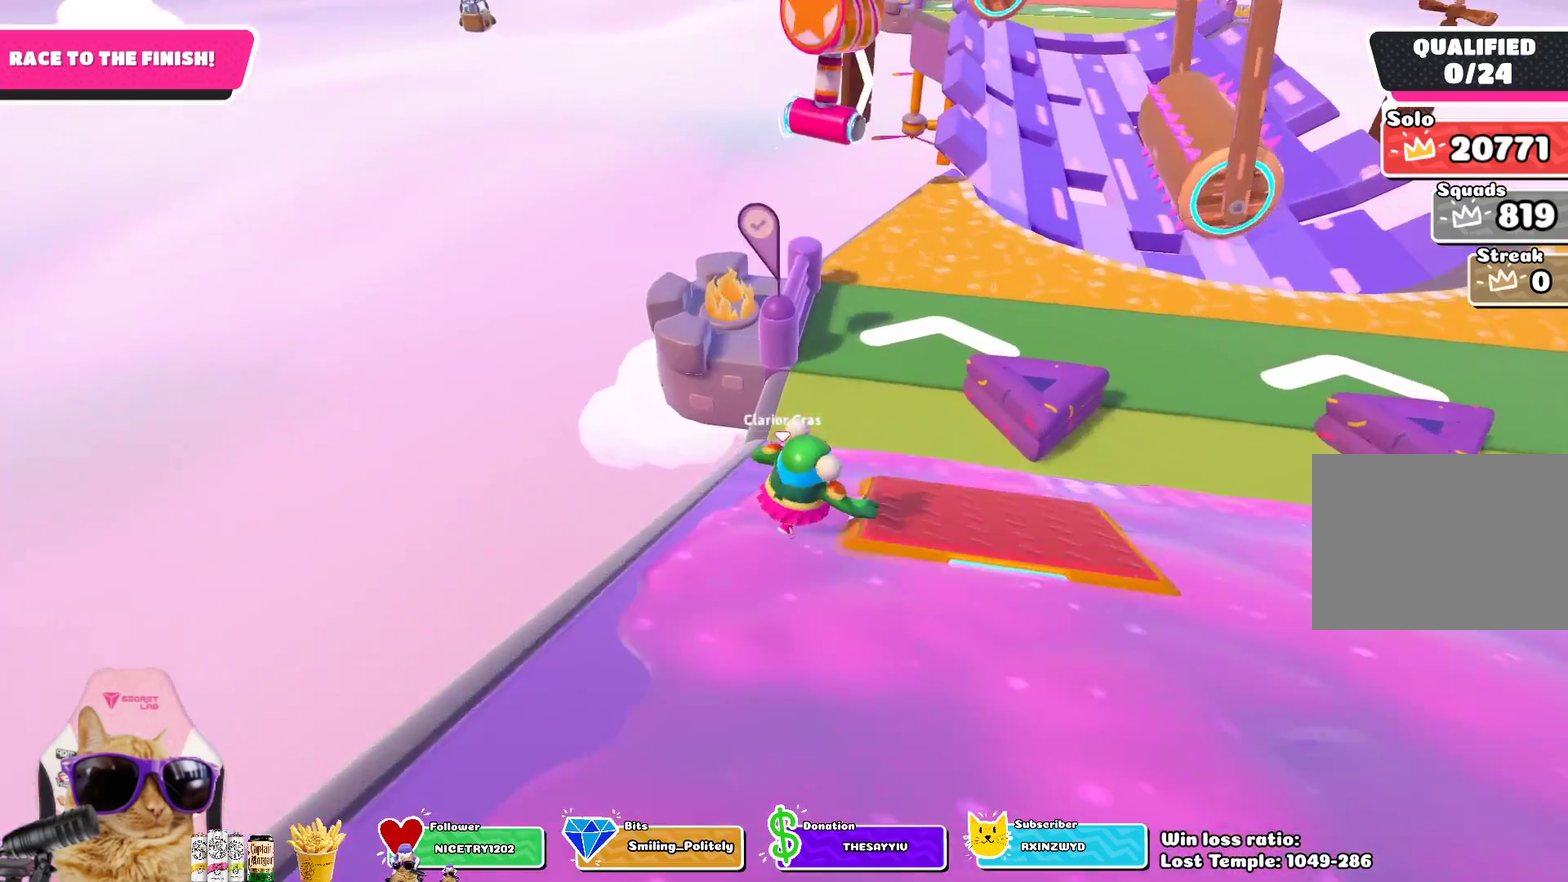
{"dt_ms": 300, "buttons": ["CROSS"], "left_stick": "up-right", "right_stick": "center", "events": [[233, "CROSS", "down"]]}
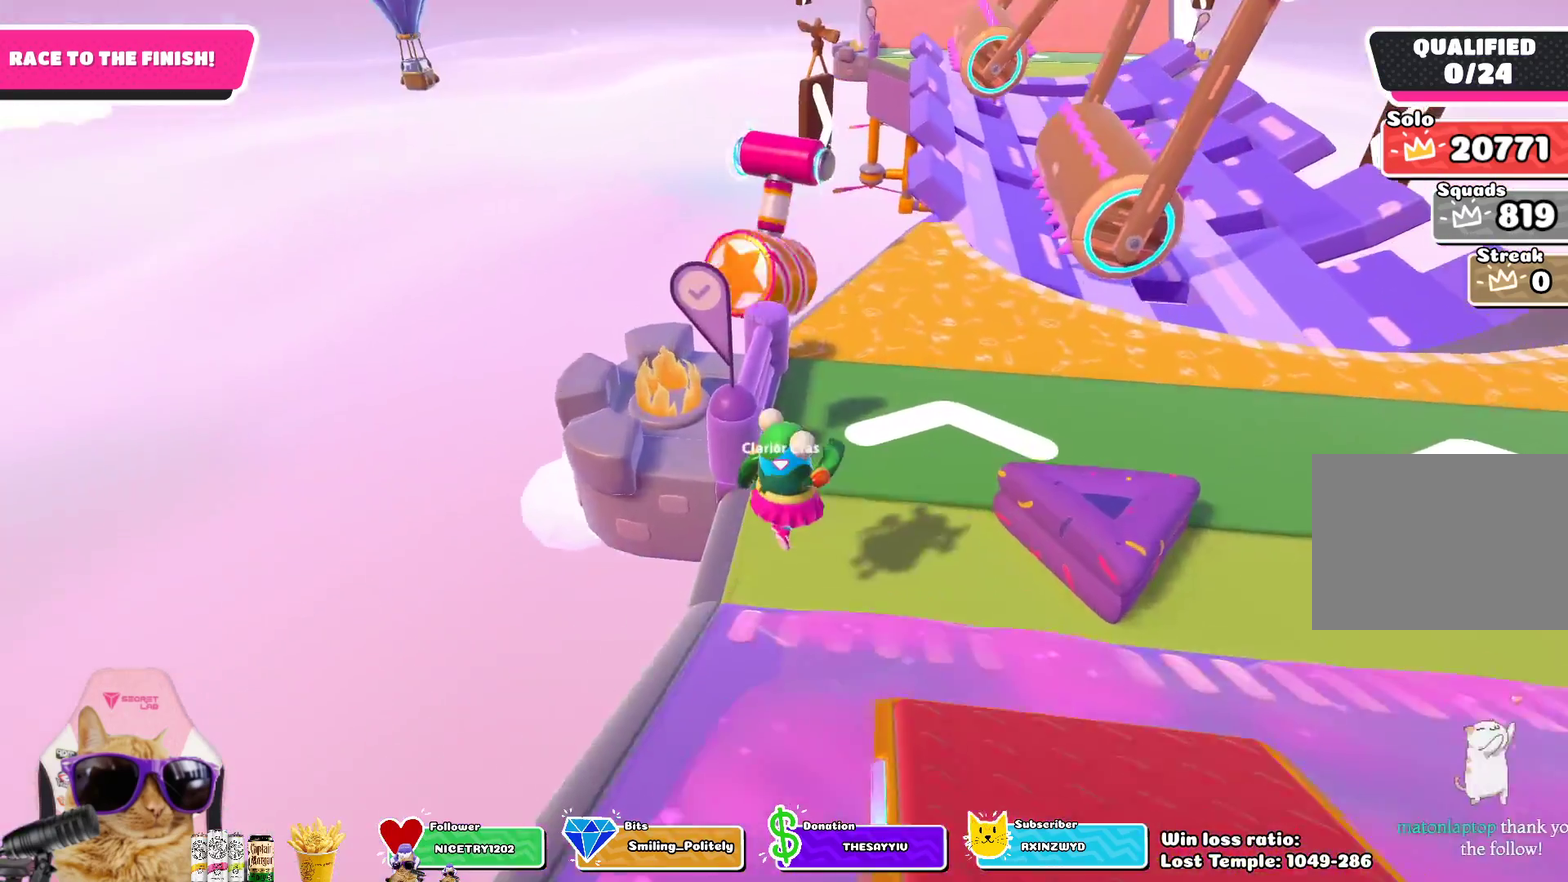
{"dt_ms": 400, "buttons": [], "left_stick": "up-right", "right_stick": "center", "events": [[83, "CROSS", "up"]]}
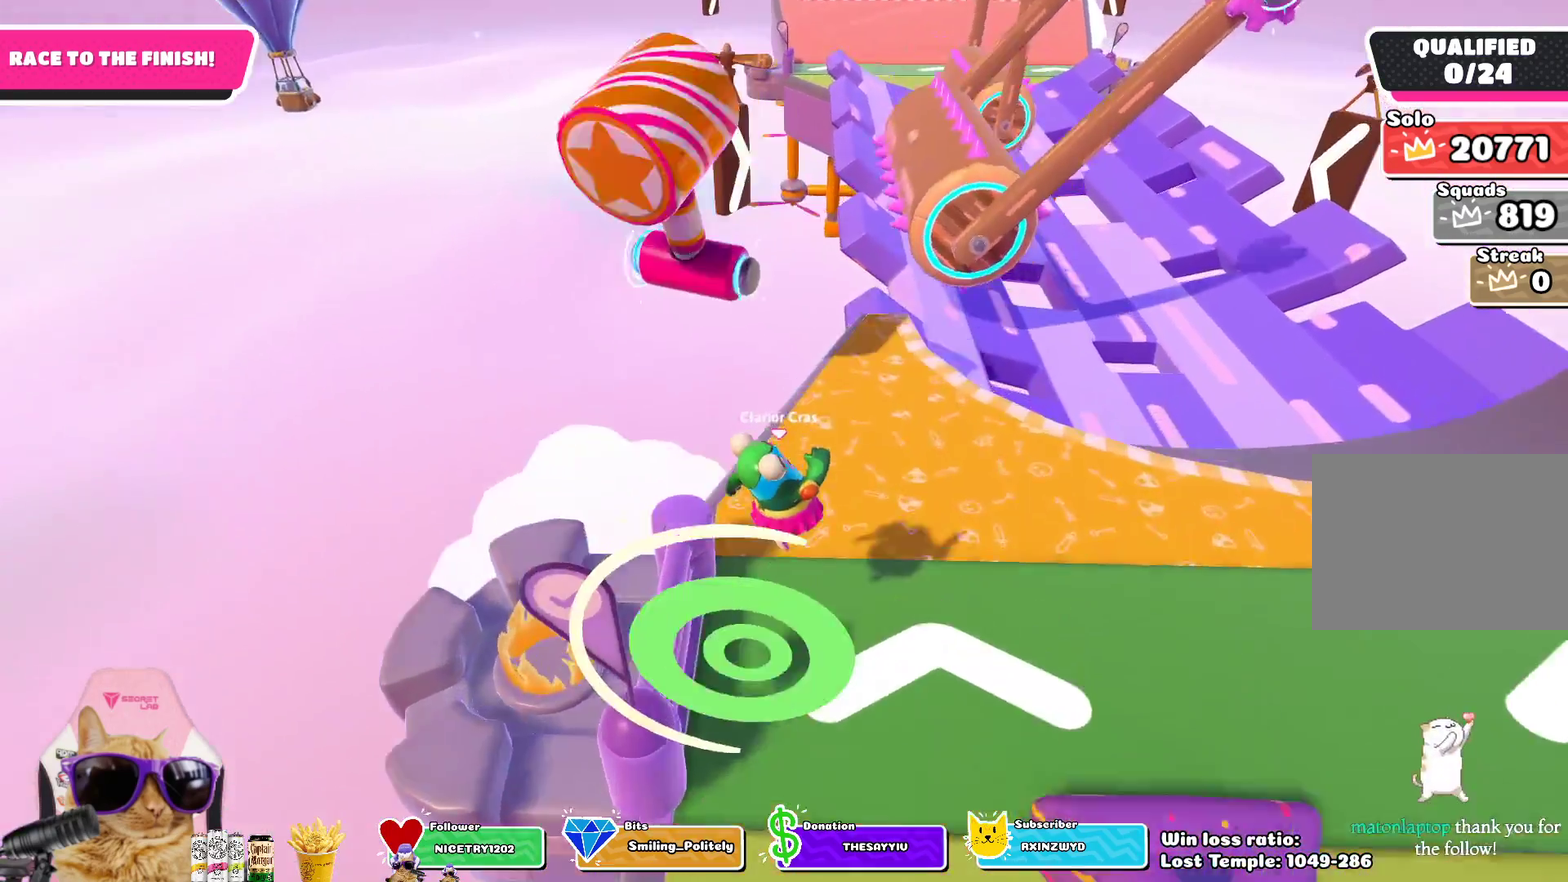
{"dt_ms": 700, "buttons": [], "left_stick": "up", "right_stick": "left", "events": [[267, "right_stick", "left"], [450, "right_stick", "center"], [633, "right_stick", "left"], [667, "left_stick", "up"]]}
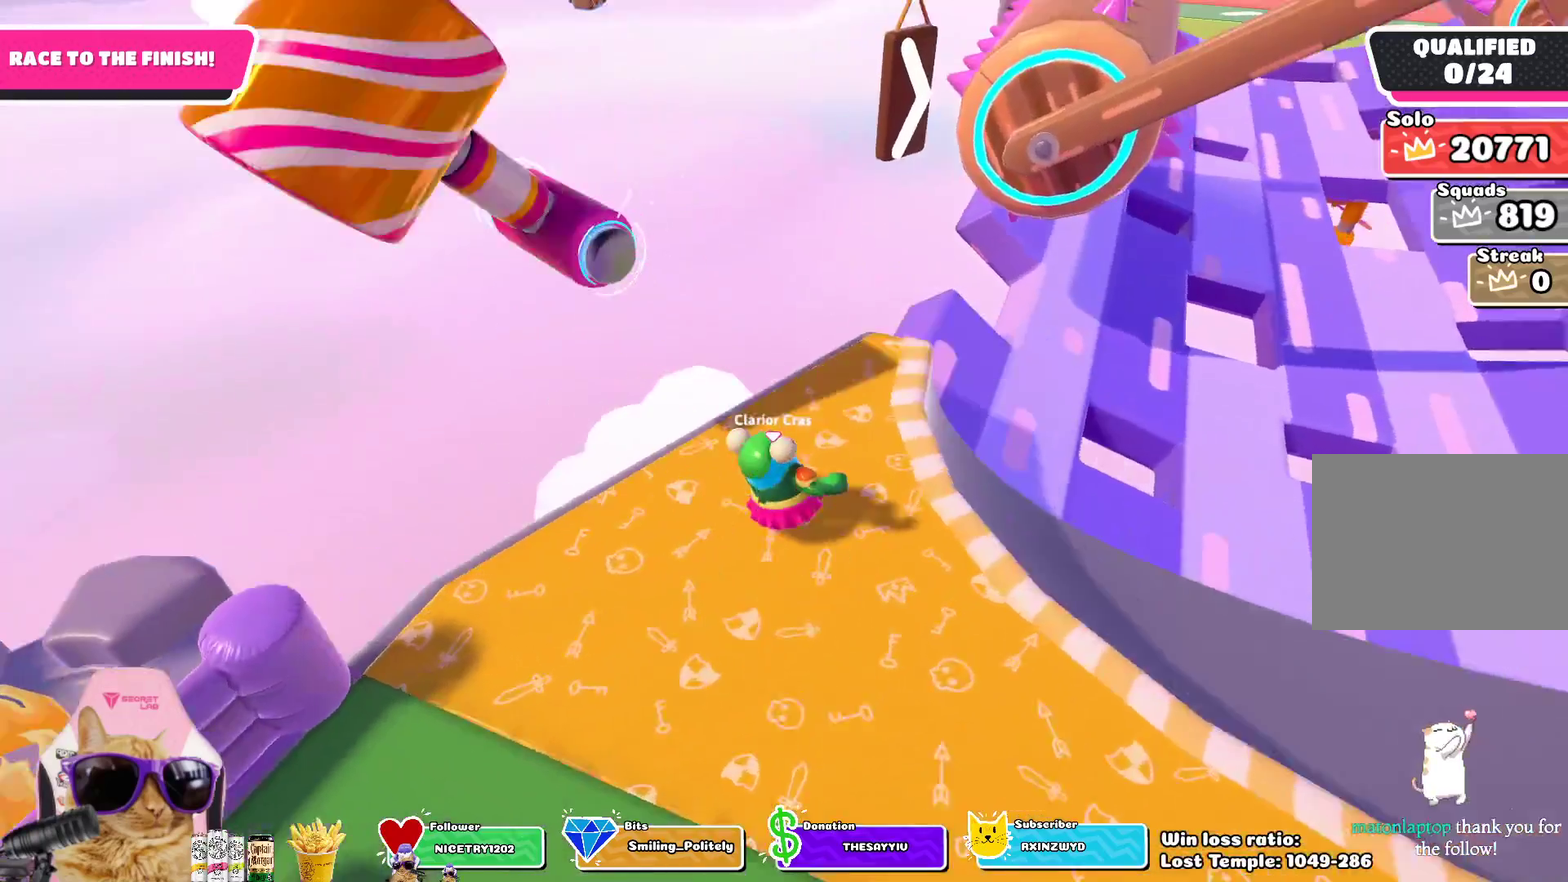
{"dt_ms": 400, "buttons": [], "left_stick": "up", "right_stick": "center", "events": [[67, "right_stick", "center"]]}
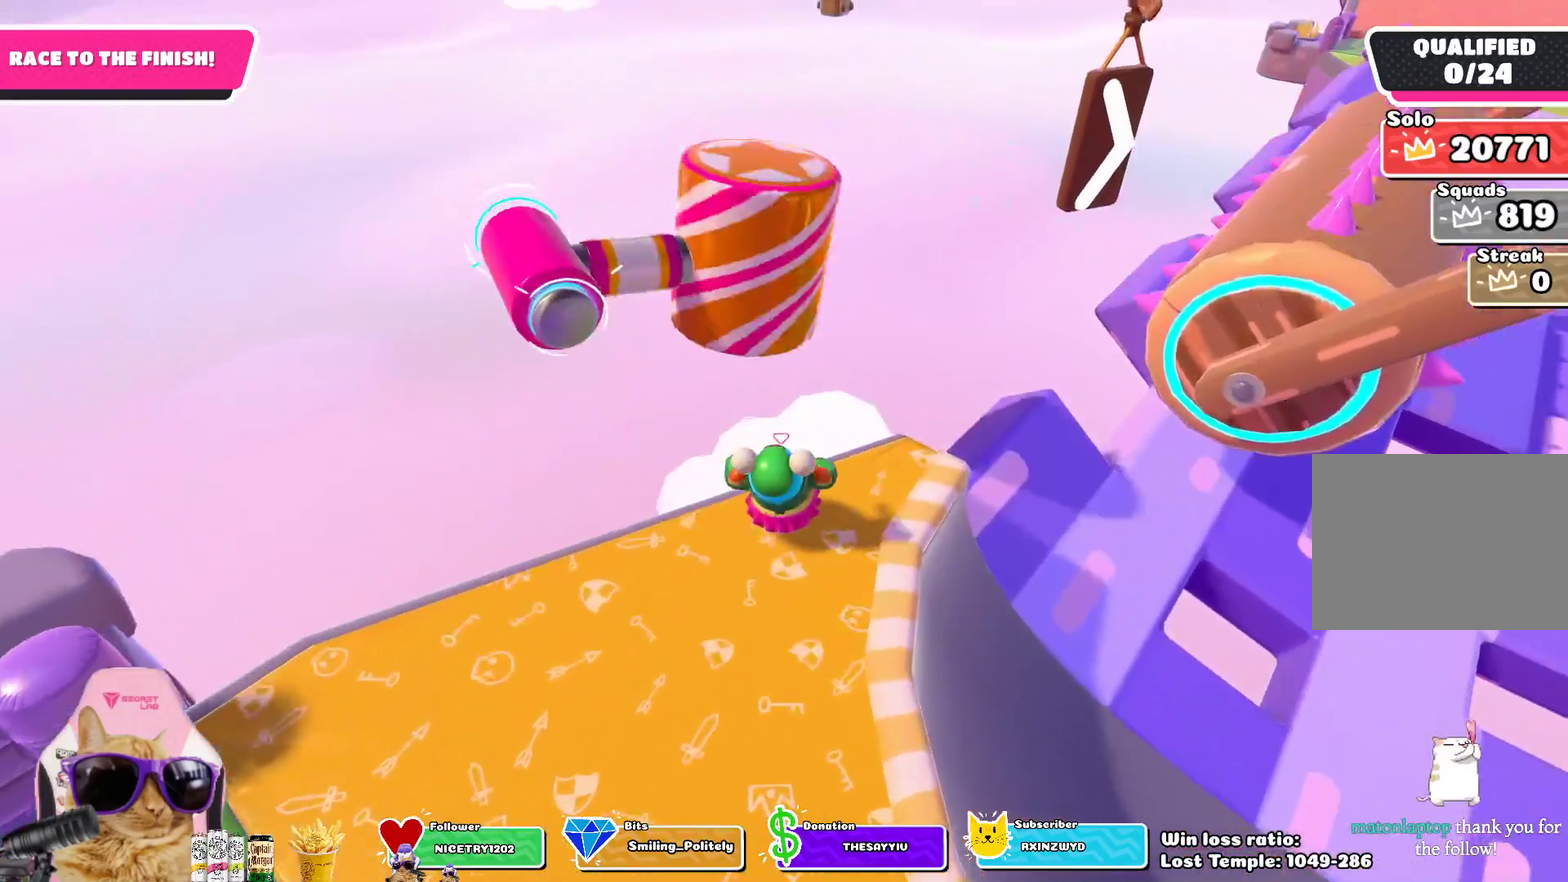
{"dt_ms": 400, "buttons": [], "left_stick": "up-left", "right_stick": "center", "events": [[100, "CROSS", "down"], [200, "CROSS", "up"], [200, "left_stick", "center"], [400, "left_stick", "up-left"]]}
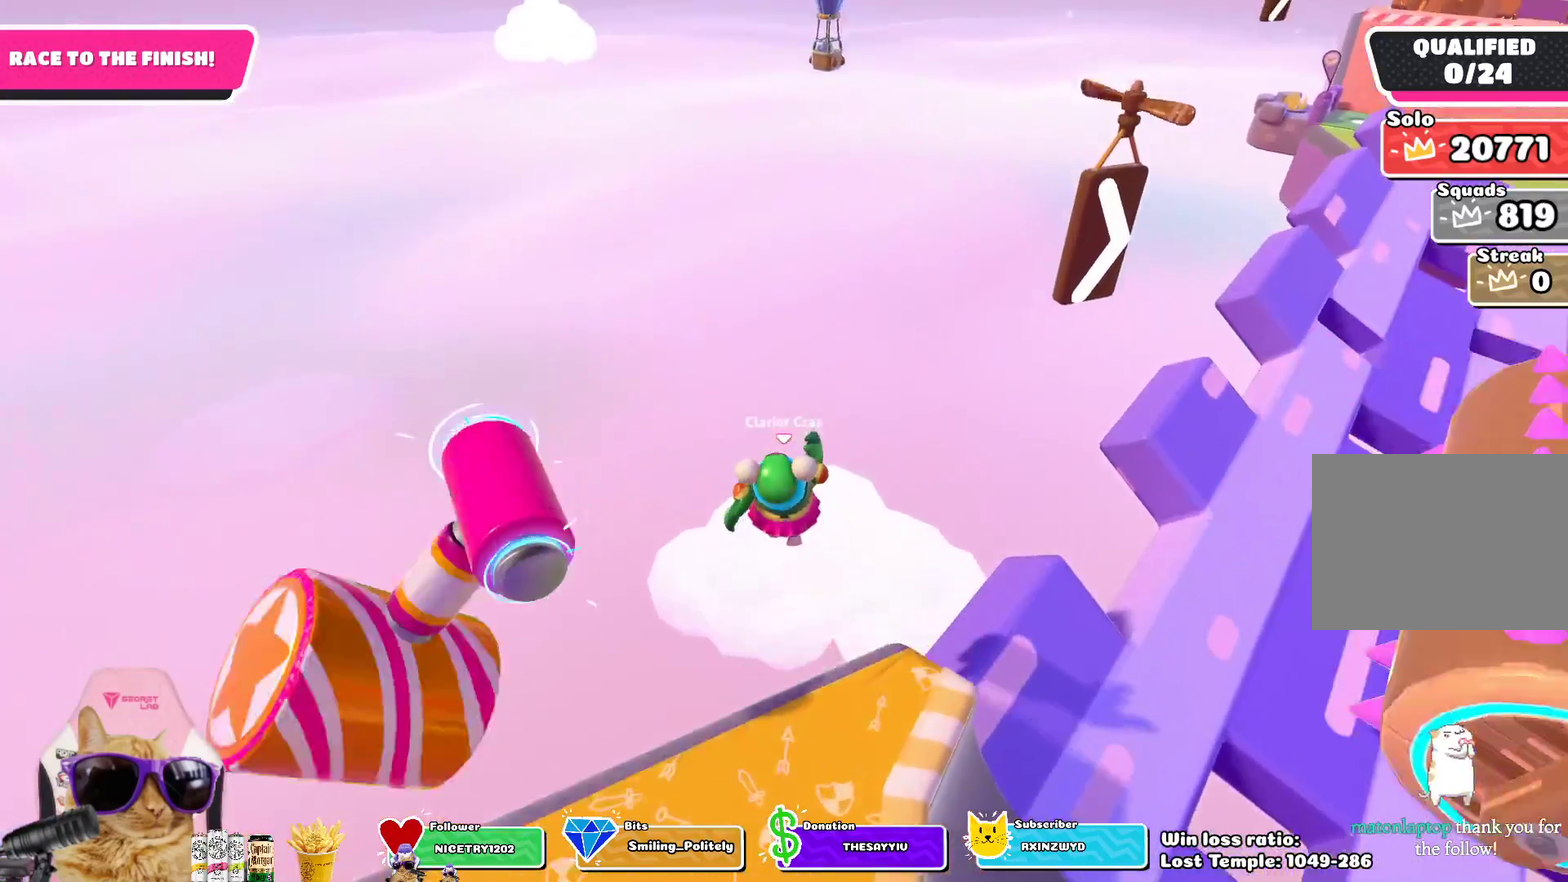
{"dt_ms": 700, "buttons": [], "left_stick": "right", "right_stick": "right", "events": [[67, "SQUARE", "down"], [83, "left_stick", "up-right"], [183, "SQUARE", "up"], [233, "left_stick", "right"], [583, "right_stick", "right"]]}
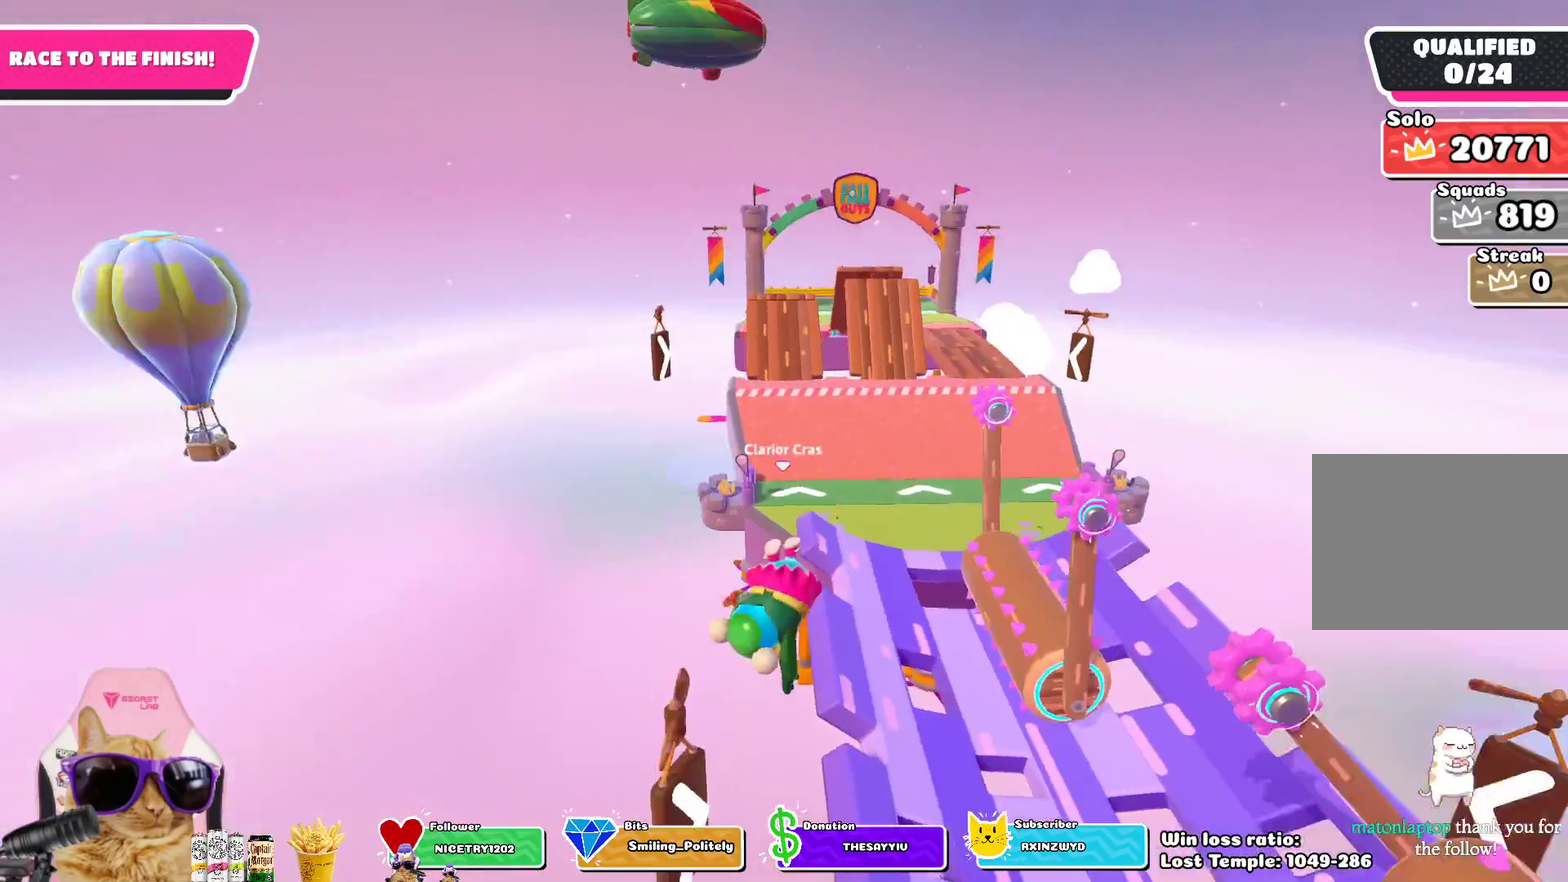
{"dt_ms": 400, "buttons": [], "left_stick": "right", "right_stick": "right", "events": [[17, "right_stick", "center"], [383, "right_stick", "right"]]}
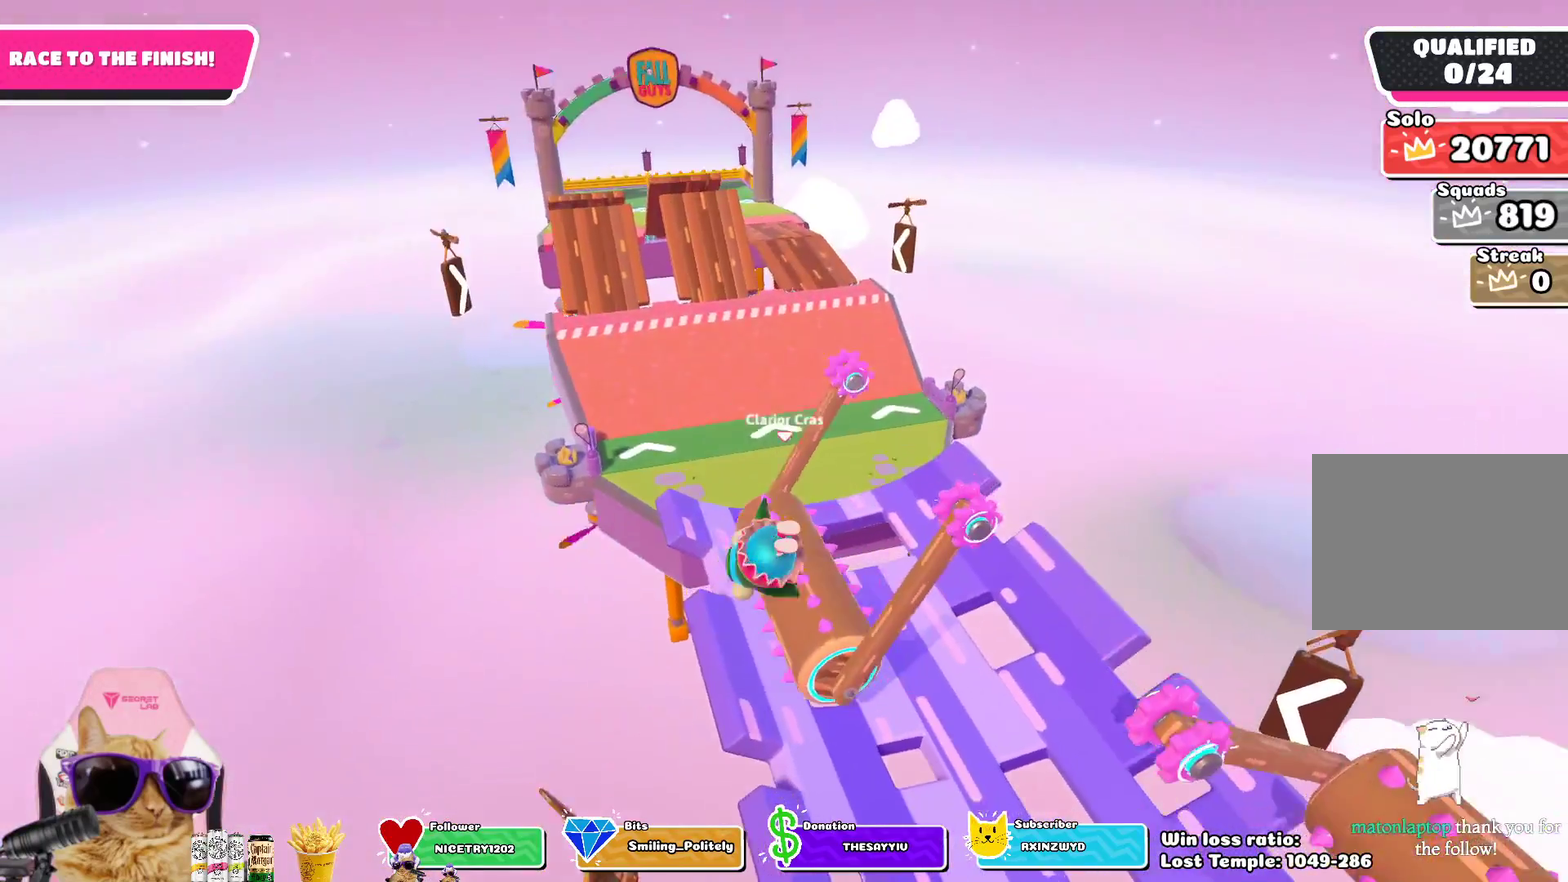
{"dt_ms": 500, "buttons": [], "left_stick": "up-right", "right_stick": "center", "events": [[133, "right_stick", "center"], [267, "left_stick", "center"], [350, "left_stick", "up-left"], [483, "left_stick", "up-right"]]}
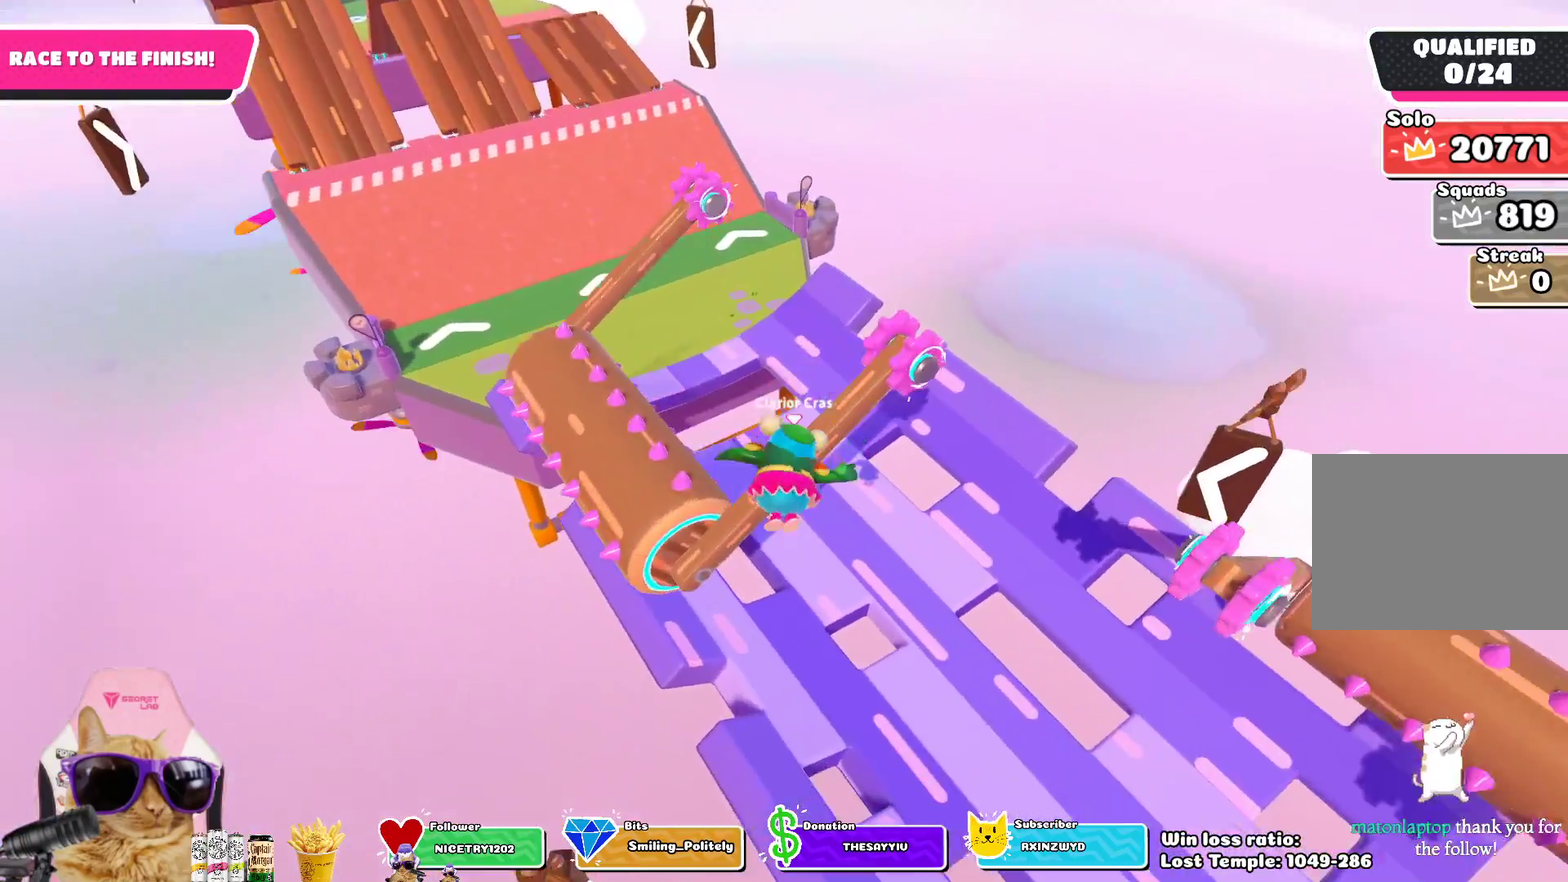
{"dt_ms": 500, "buttons": [], "left_stick": "down-left", "right_stick": "center"}
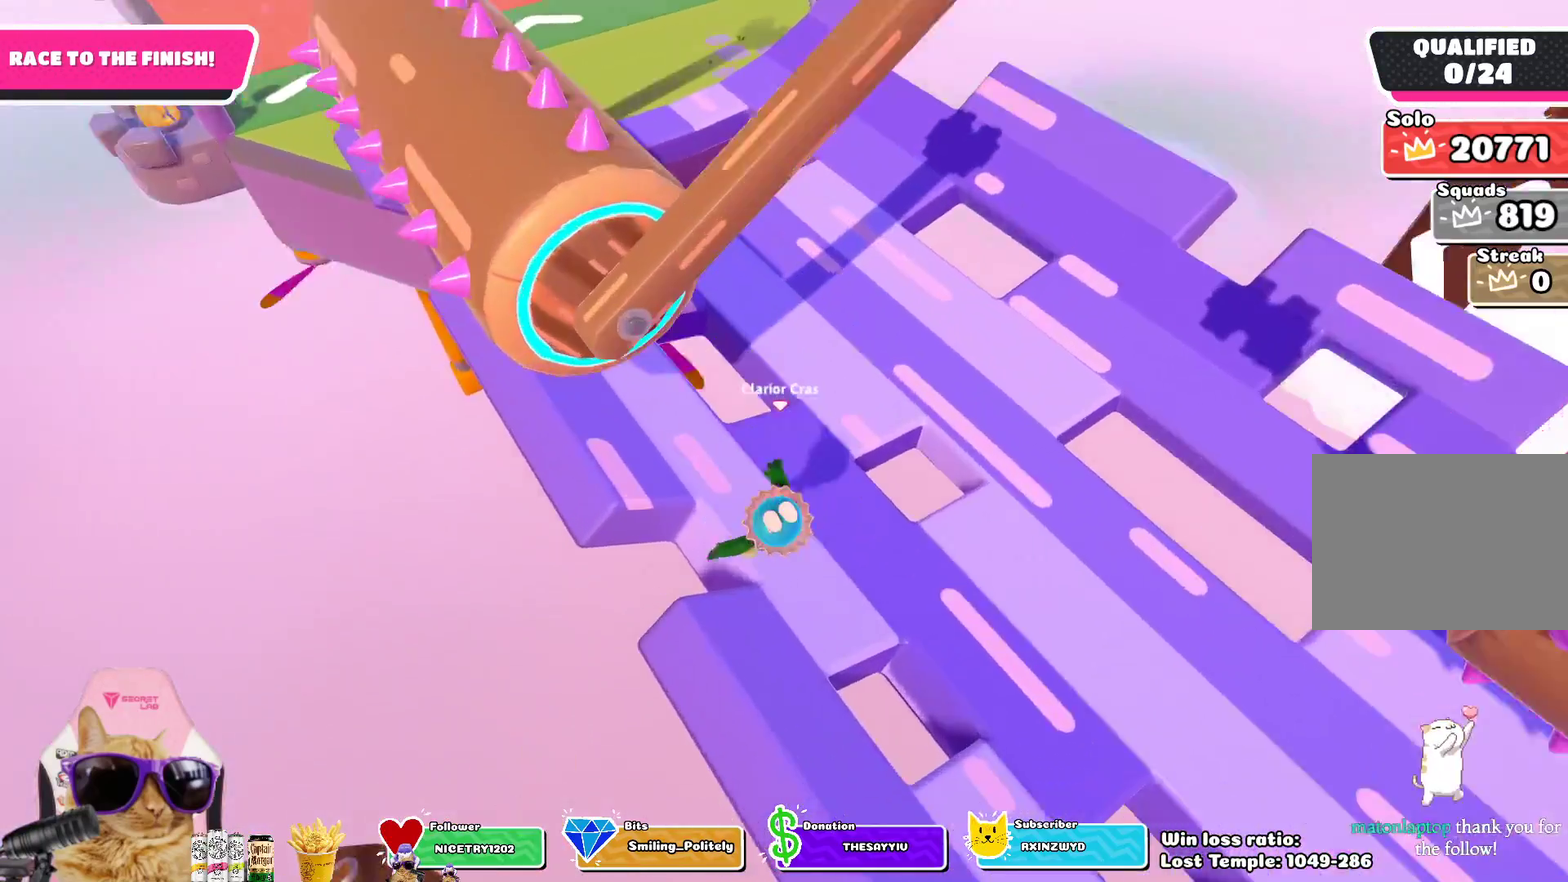
{"dt_ms": 300, "buttons": ["CROSS"], "left_stick": "left", "right_stick": "center", "events": [[17, "left_stick", "left"], [83, "CROSS", "down"], [200, "CROSS", "up"], [283, "CROSS", "down"]]}